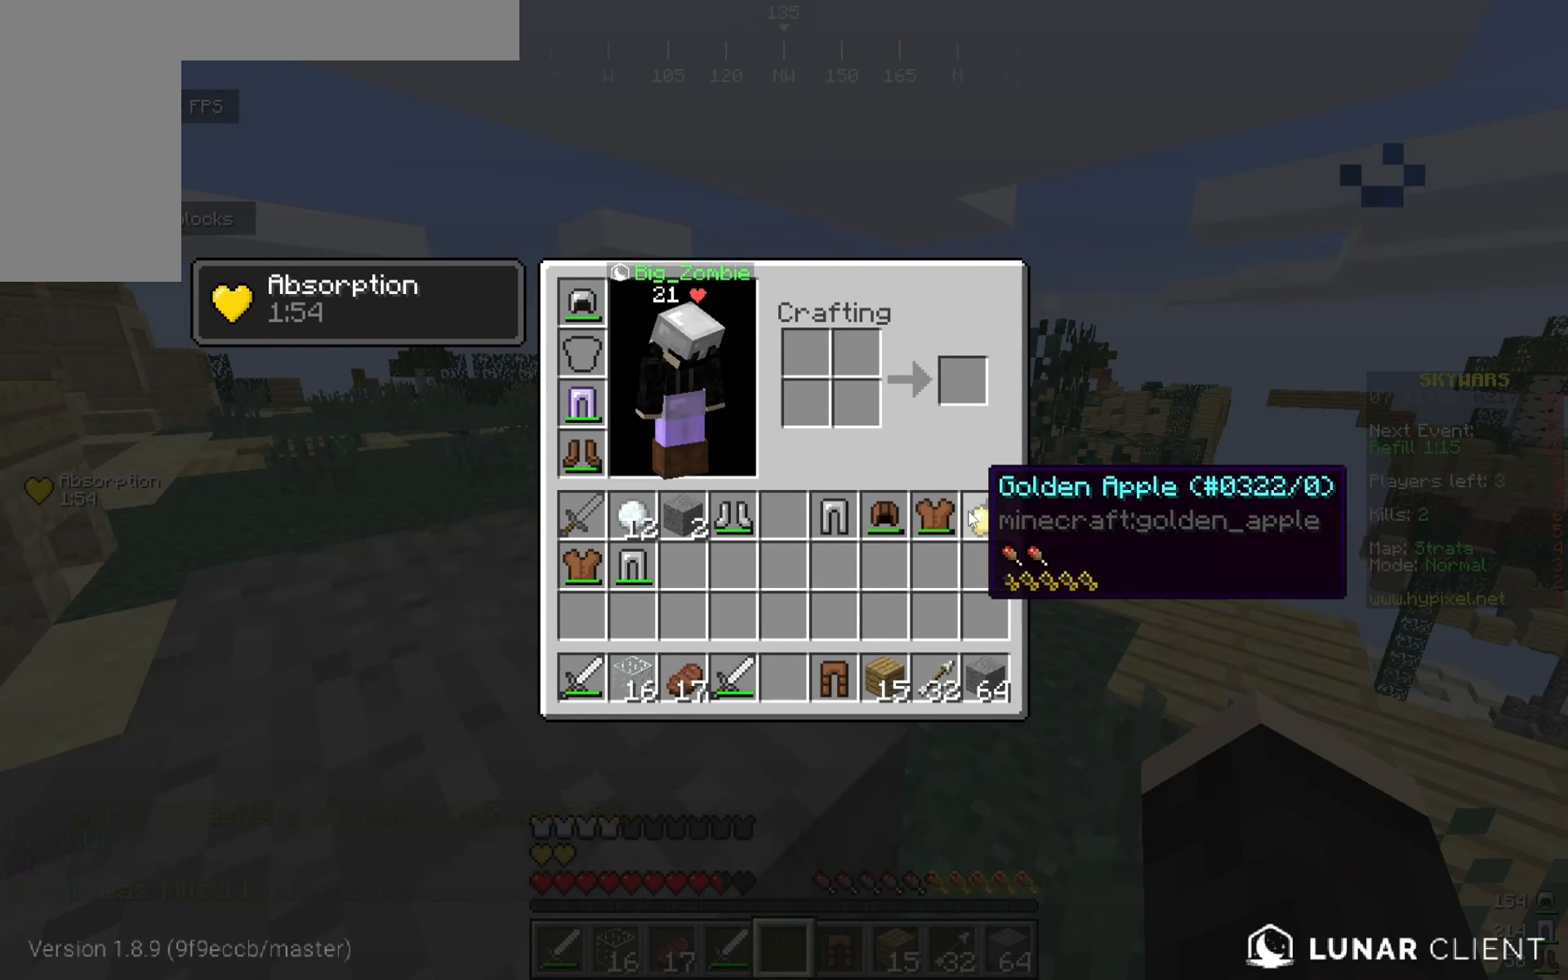
Gameplay with keyboard and mouse; each line is a JSON object with the keys and mouse buttons held at the frame after it. "events" lists presses ("down") and releases ("up") of "a", "d", "s", "w", "mouse_left" and "mouse_right" between this image and that frame as [ms after this image, input, new state], when the widget could be followed in between. "mouse_left", "mouse_right" = the "left", "right" buttons of the "mouse" list. No other keys are recorded. Fast repeated clicks can show as one long hold. Mouse movement is not recorded.
{"keys": ["w"], "mouse": [], "events": [[417, "mouse_left", "down"], [475, "mouse_left", "up"], [492, "w", "down"]]}
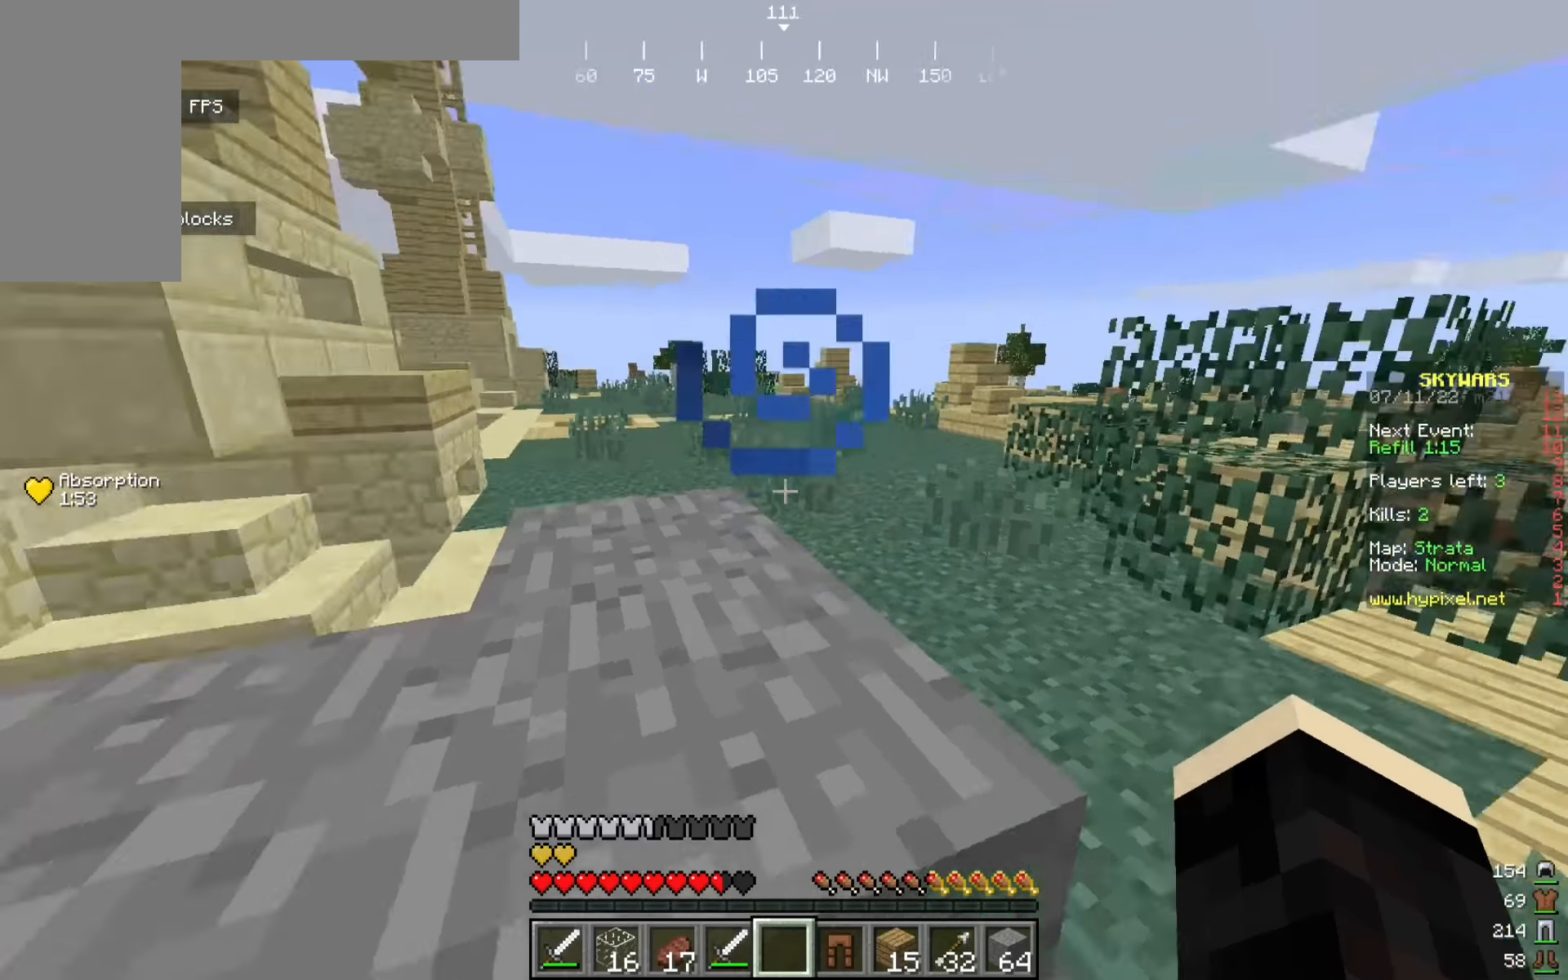
{"keys": ["d", "w"], "mouse": [], "events": [[167, "d", "down"]]}
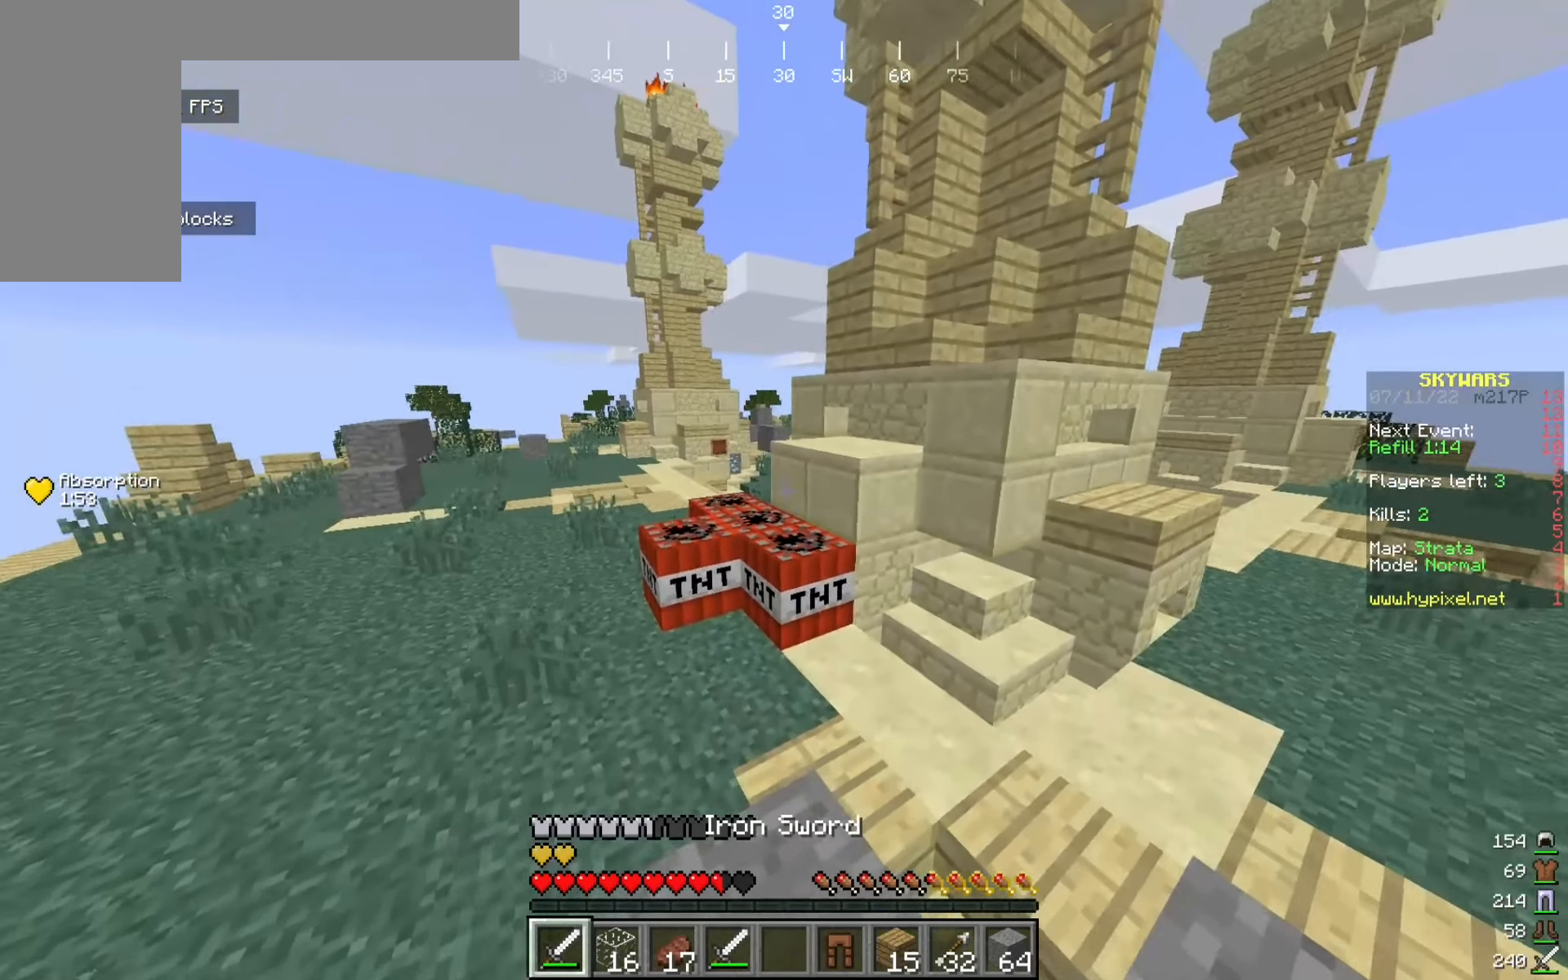
{"keys": ["w"], "mouse": [], "events": [[450, "d", "up"]]}
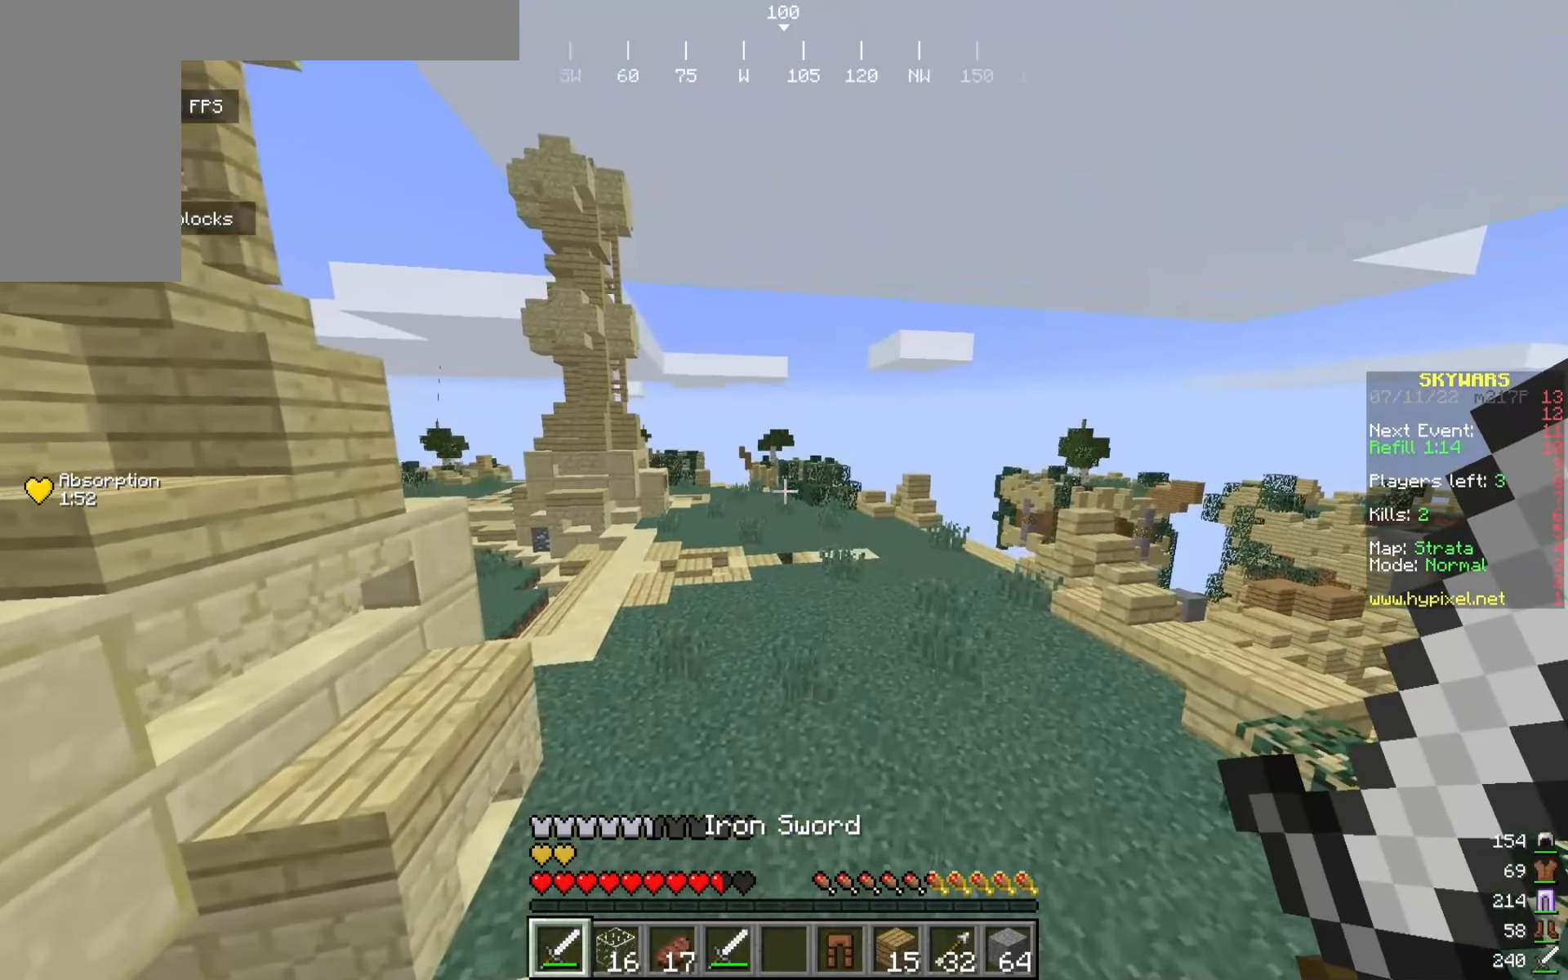
{"keys": [], "mouse": [], "events": [[209, "w", "up"]]}
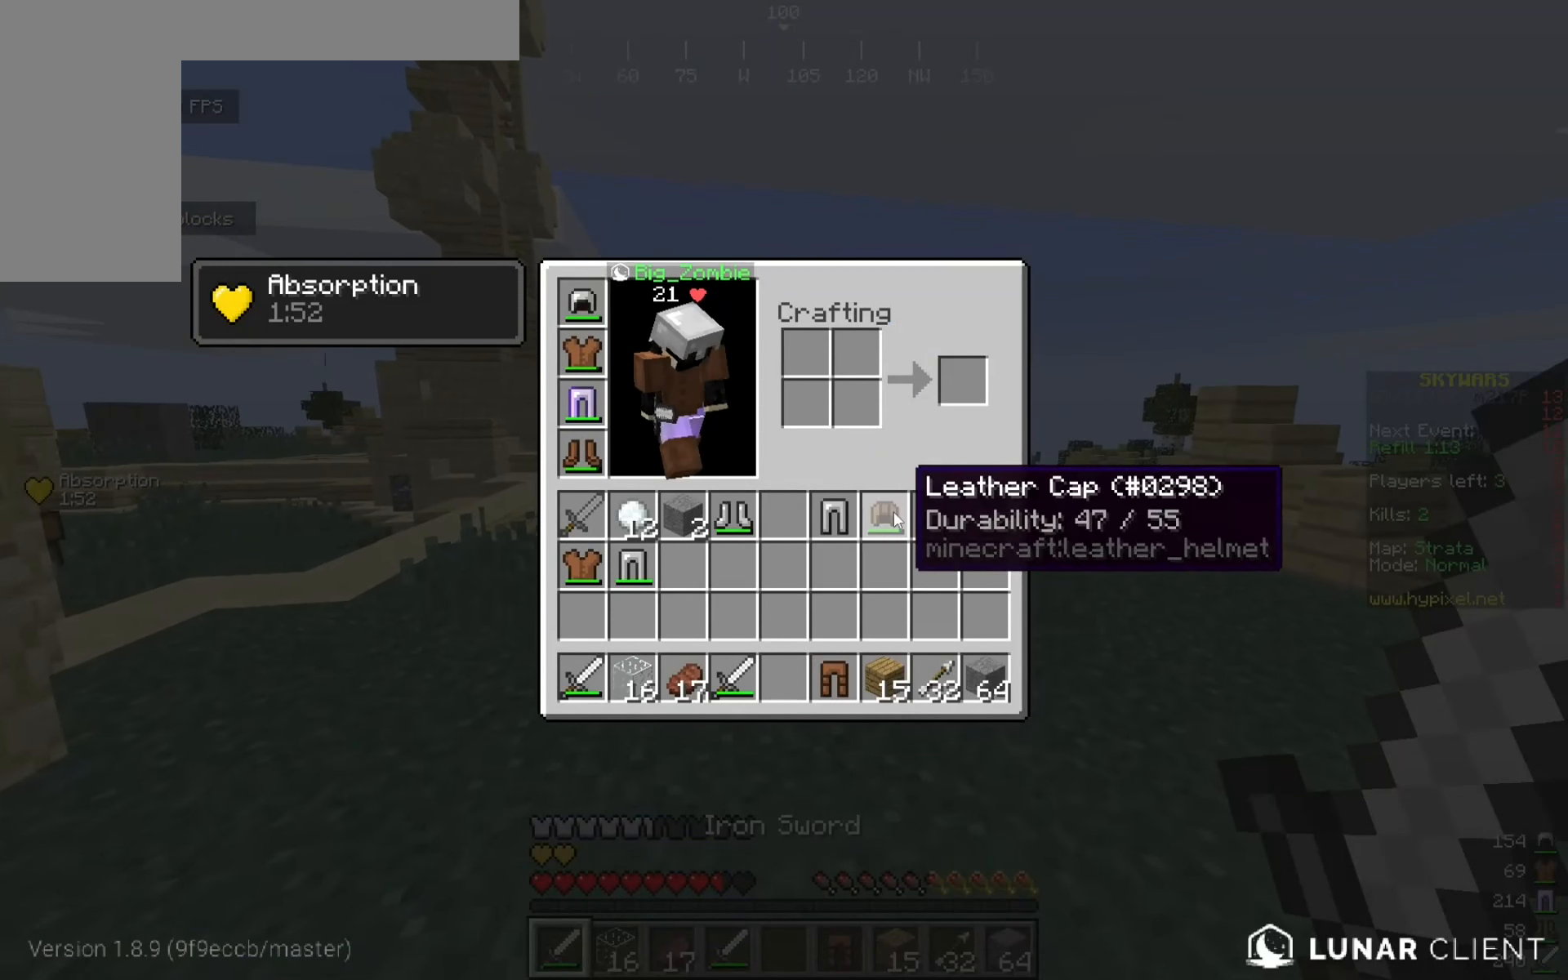
{"keys": [], "mouse": [], "events": []}
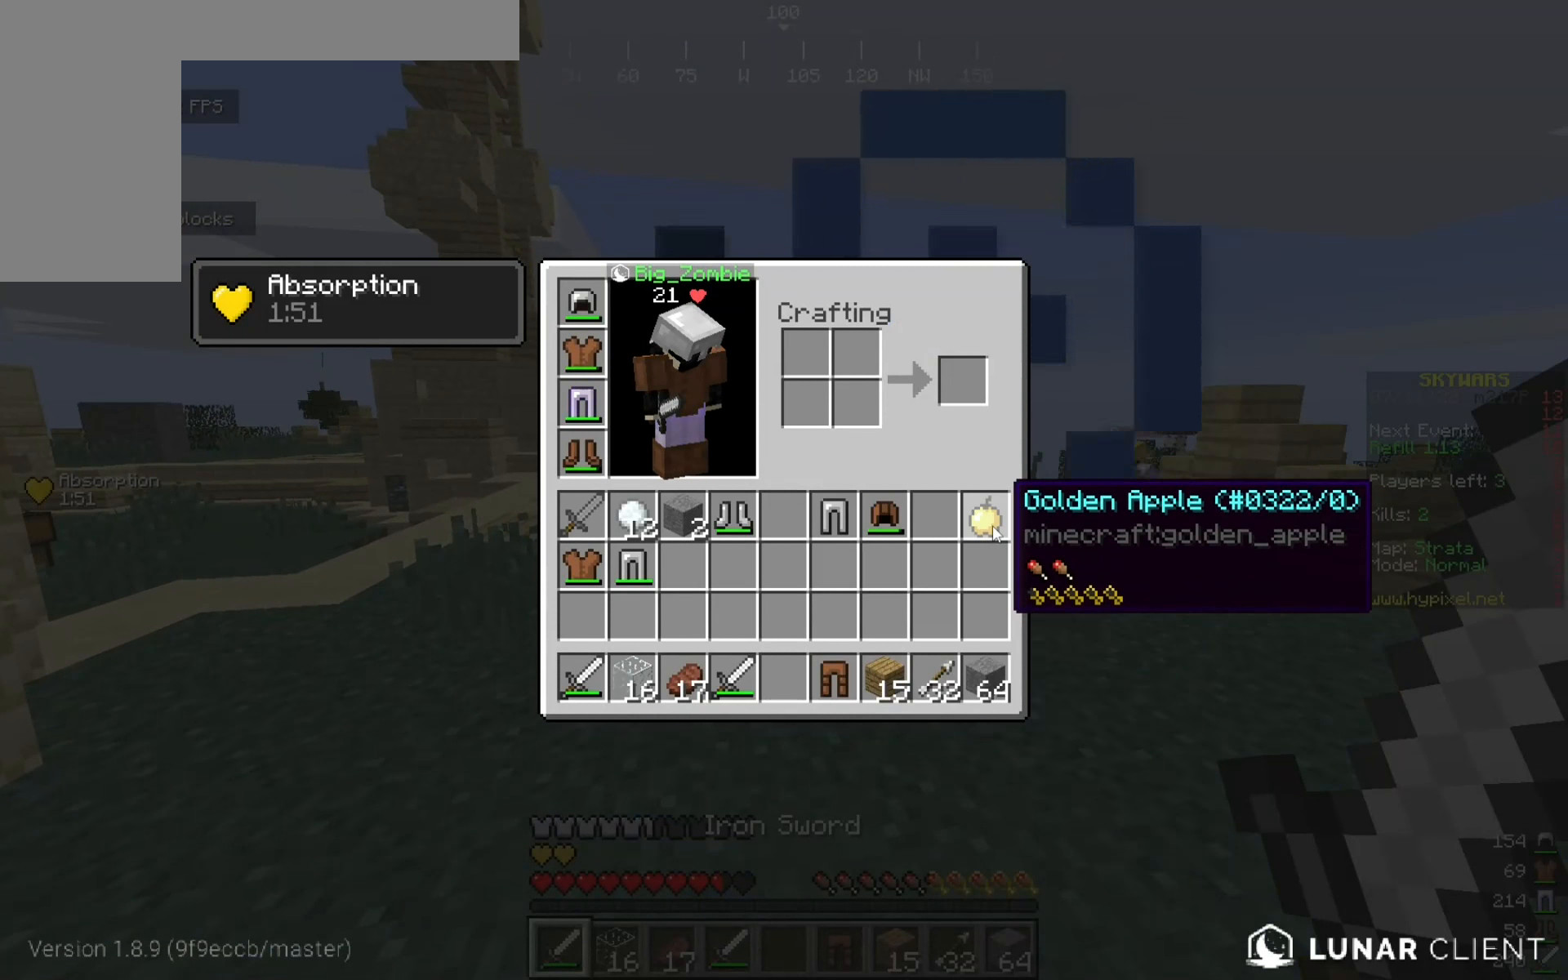
{"keys": ["w"], "mouse": [], "events": [[334, "w", "down"]]}
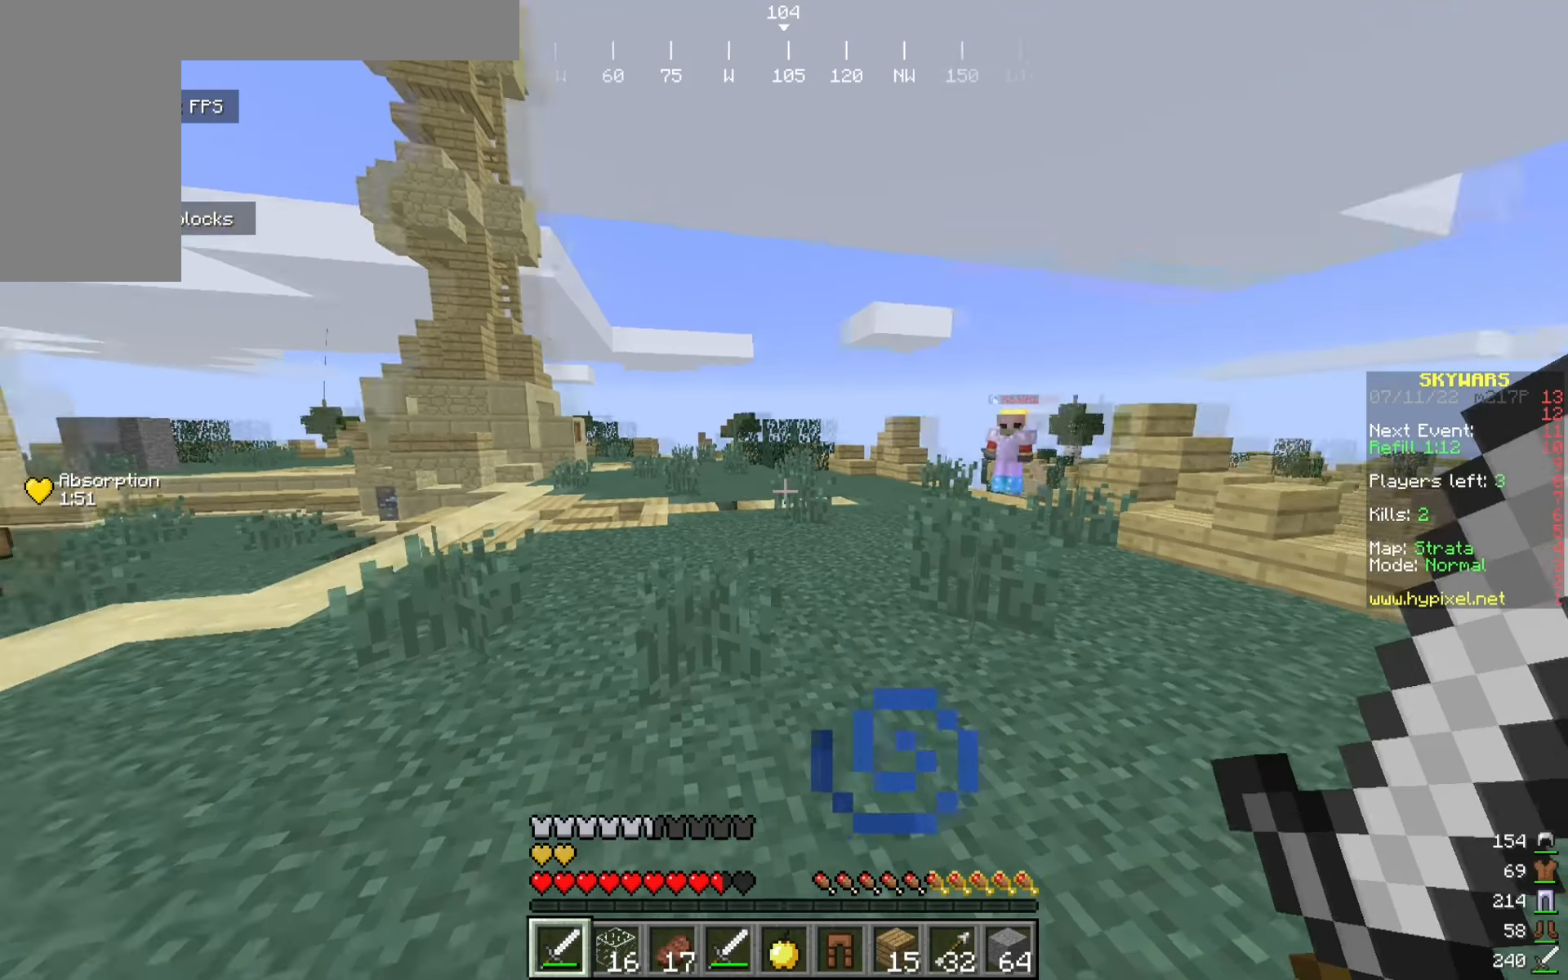
{"keys": ["a", "w"], "mouse": [], "events": [[84, "a", "down"]]}
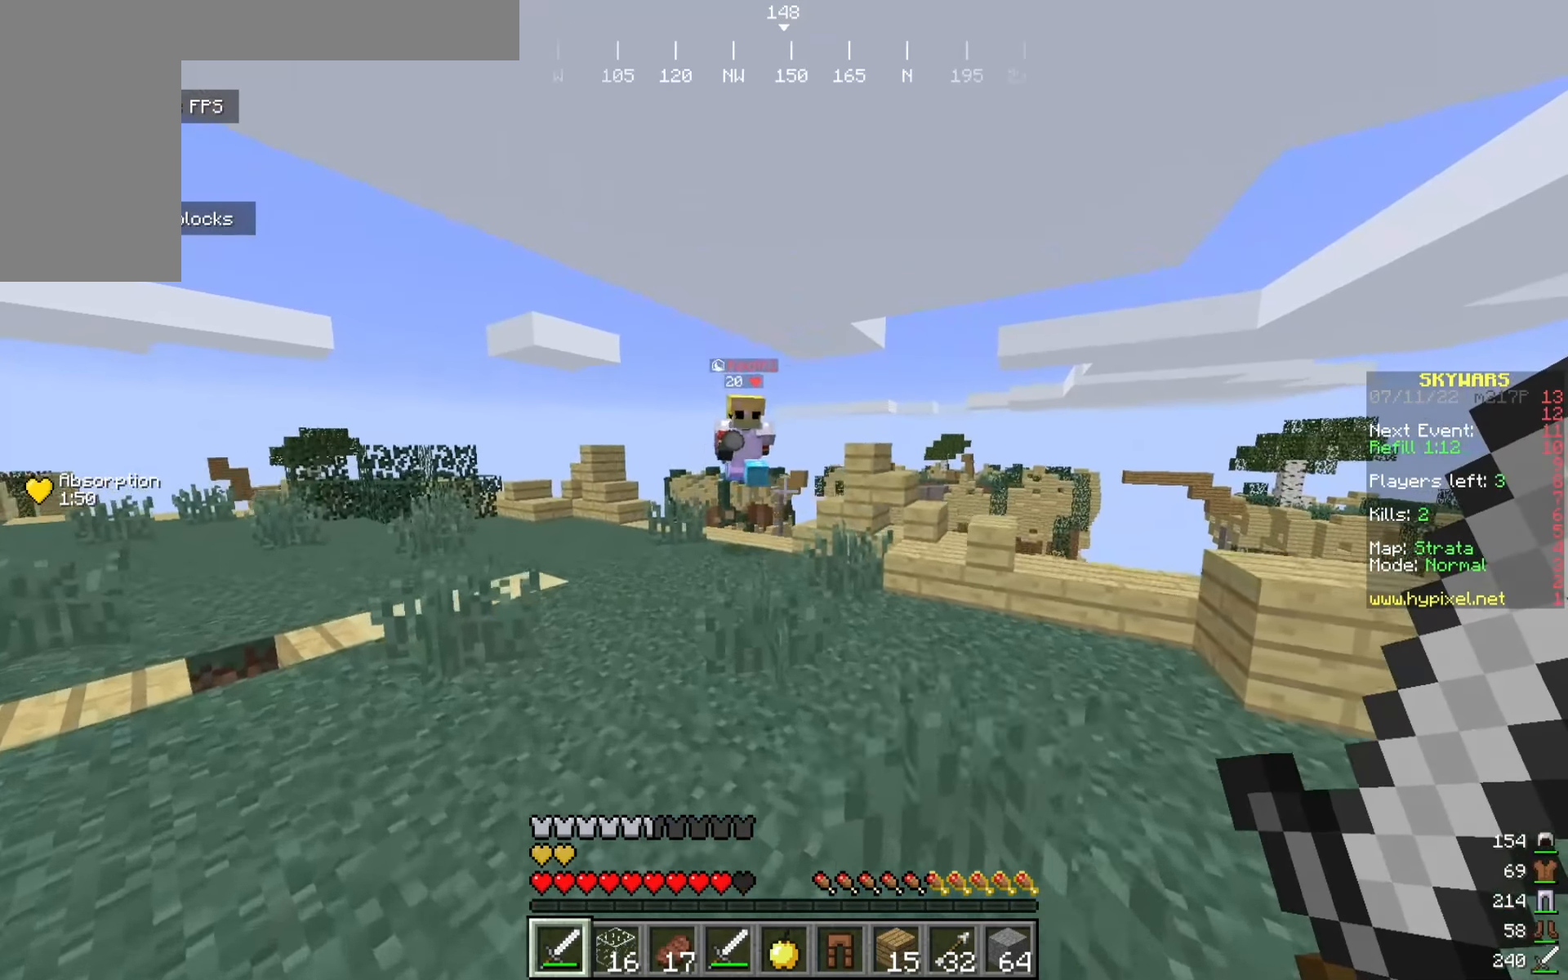
{"keys": ["w"], "mouse": ["left"], "events": [[167, "a", "up"], [267, "mouse_left", "down"]]}
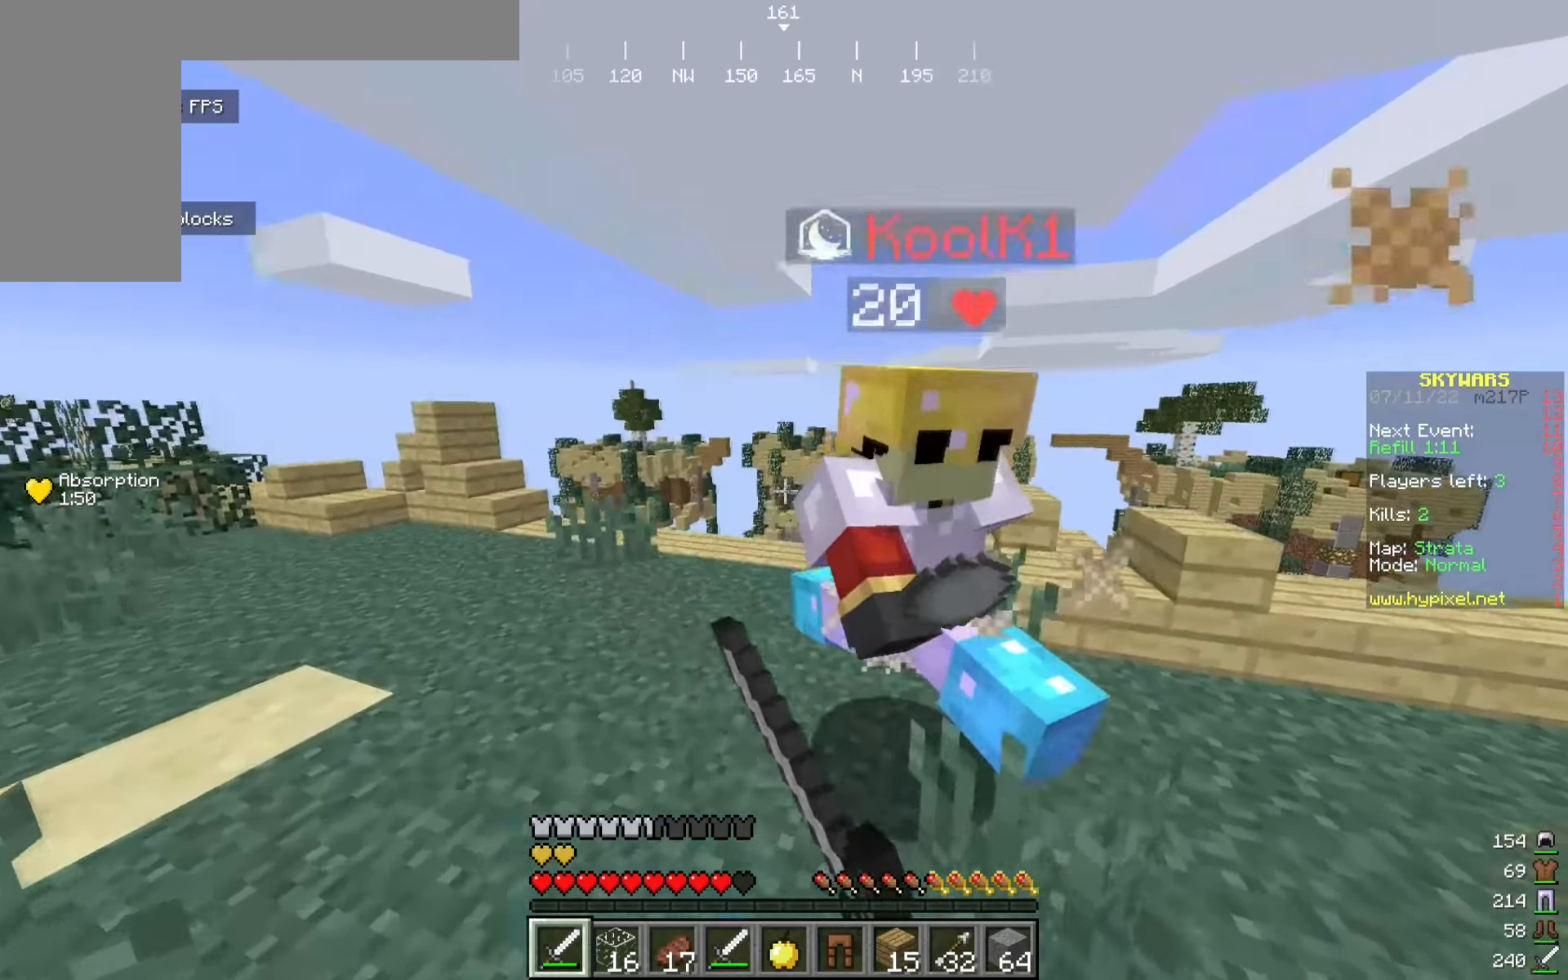
{"keys": ["w"], "mouse": ["left"], "events": [[183, "mouse_left", "up"], [200, "mouse_left", "down"]]}
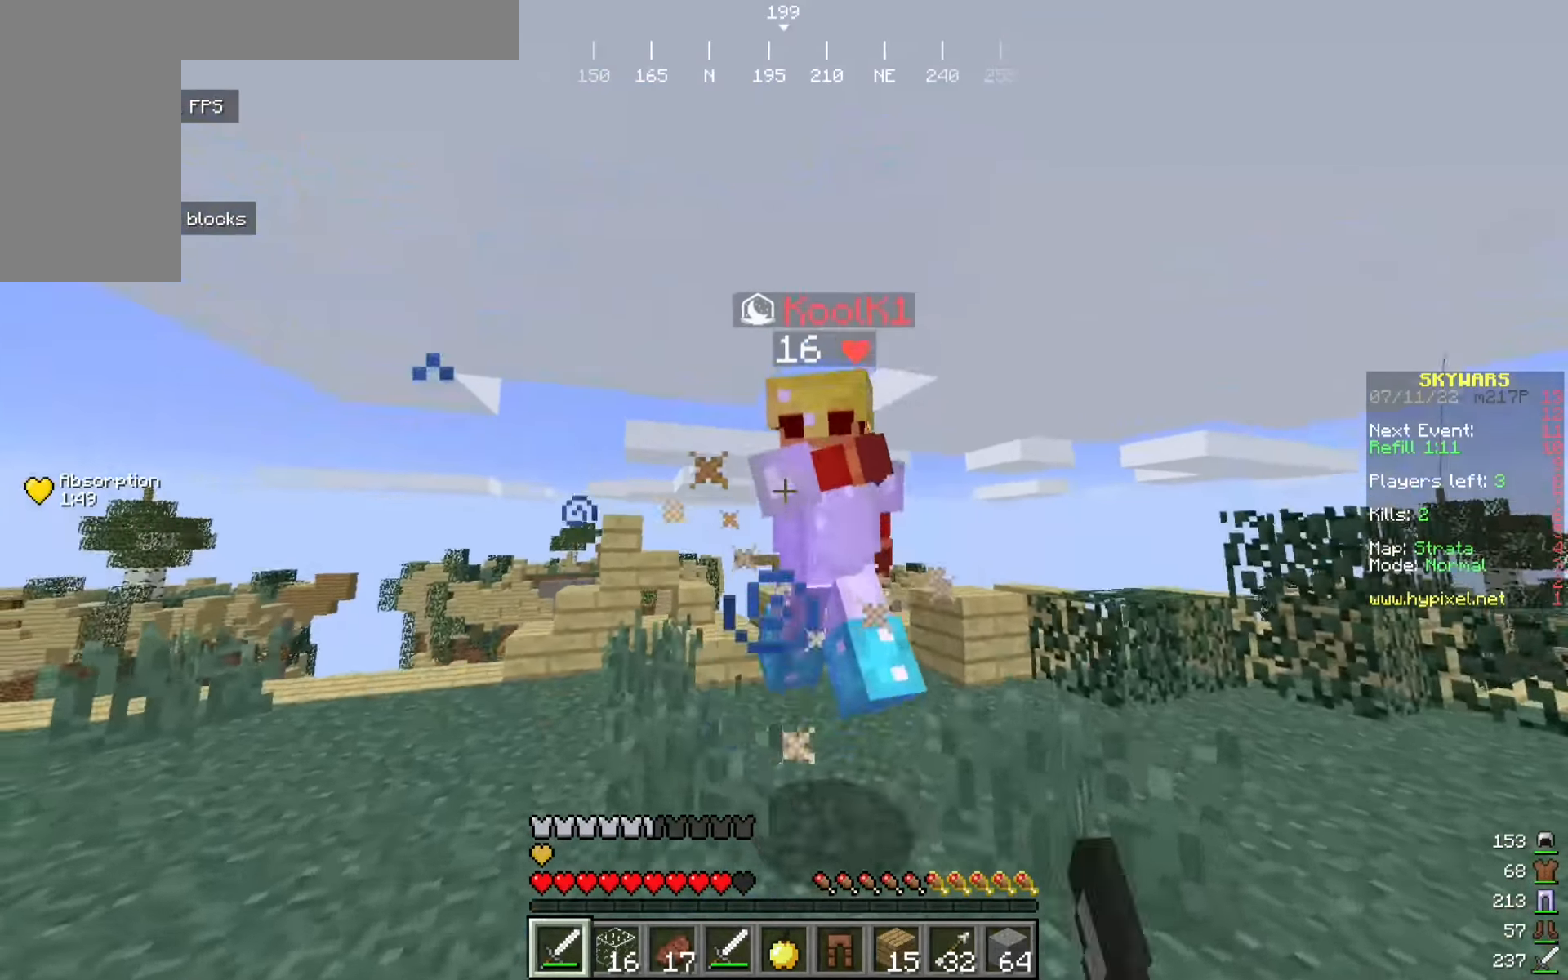
{"keys": ["w"], "mouse": ["left"], "events": [[175, "d", "down"], [325, "d", "up"]]}
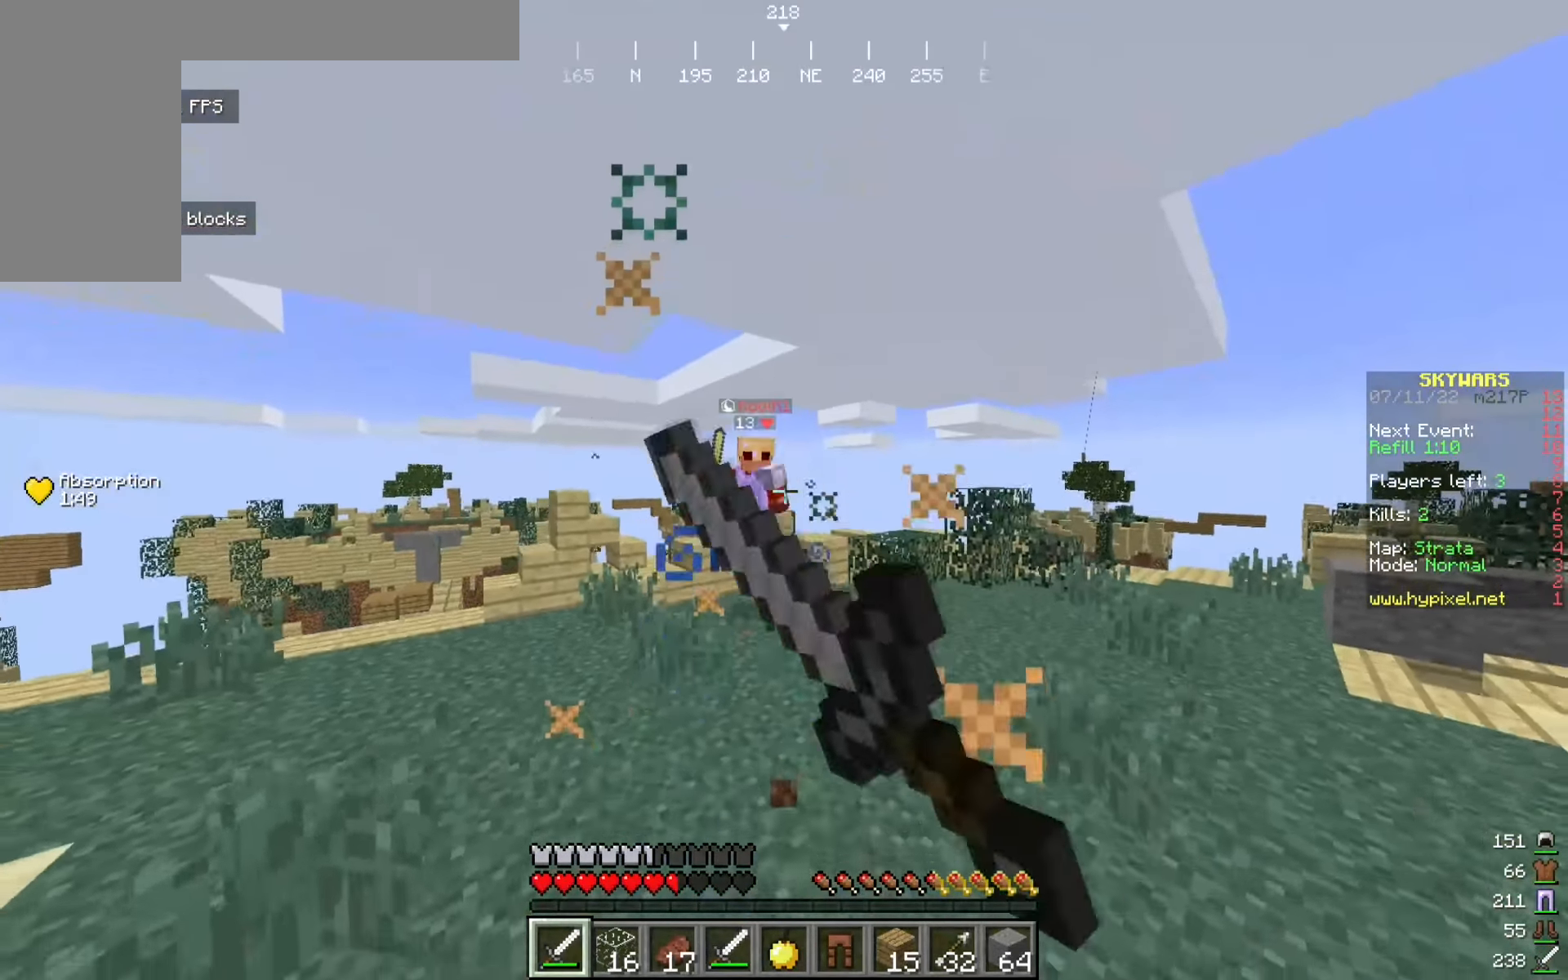
{"keys": ["a", "d", "w"], "mouse": ["left"], "events": [[8, "d", "down"], [100, "mouse_left", "up"], [366, "mouse_left", "down"], [466, "a", "down"]]}
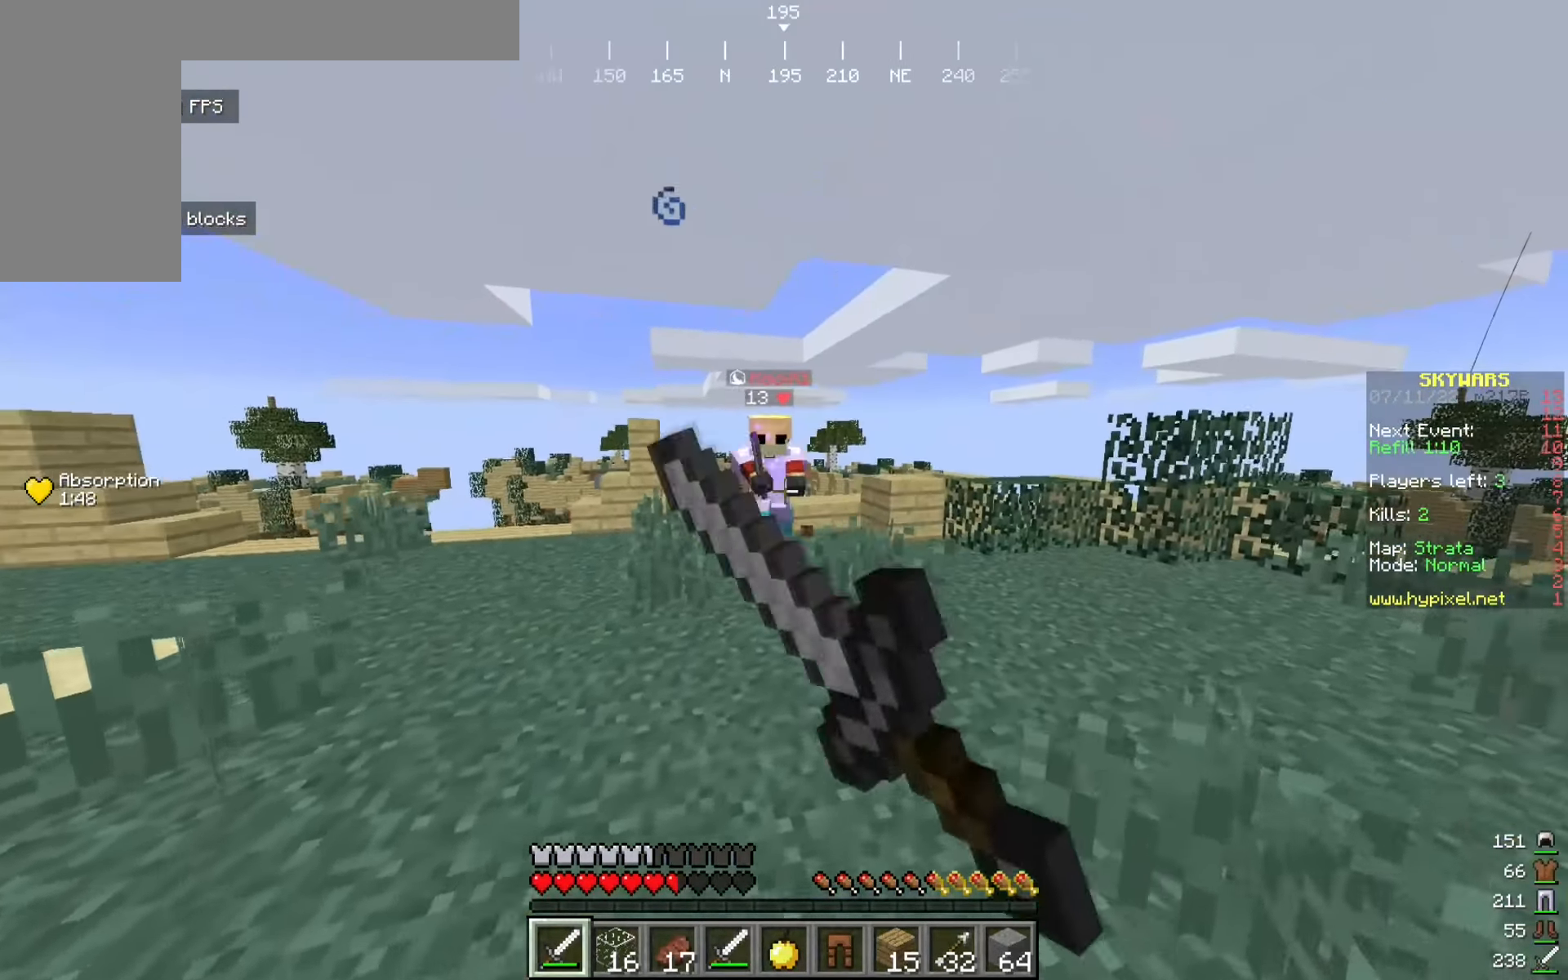
{"keys": ["a"], "mouse": ["left"], "events": [[50, "d", "up"], [50, "mouse_left", "up"], [66, "mouse_left", "down"], [175, "w", "up"], [258, "w", "down"], [400, "w", "up"]]}
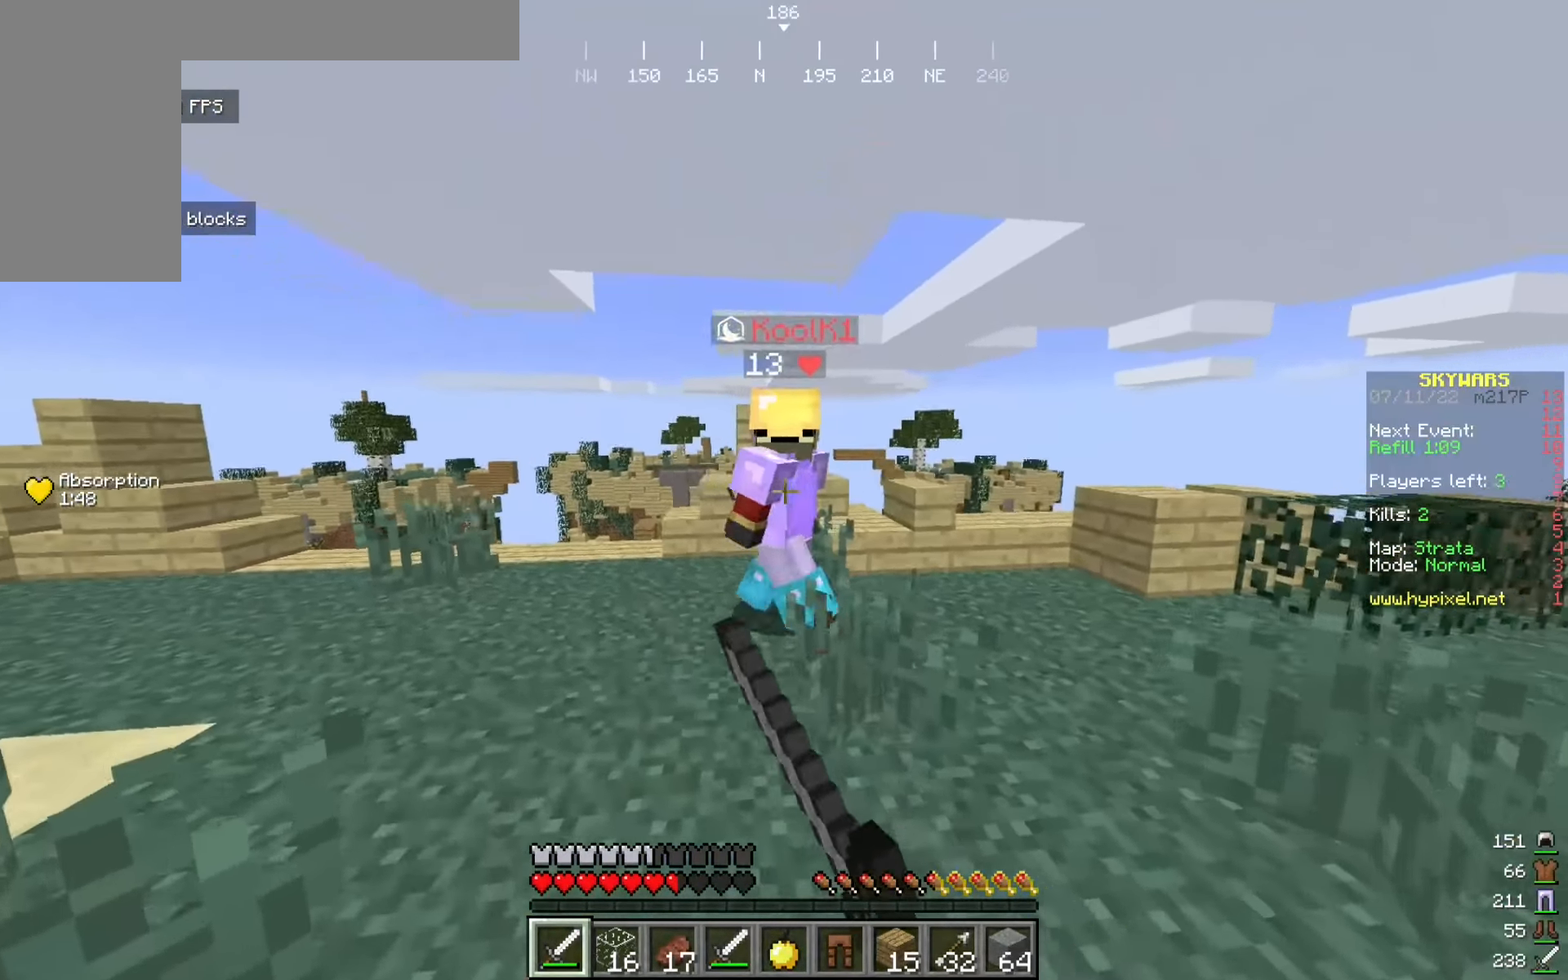
{"keys": ["w"], "mouse": ["left"], "events": [[8, "w", "down"], [50, "mouse_left", "up"], [58, "mouse_left", "down"], [308, "a", "up"], [333, "mouse_left", "up"], [500, "mouse_left", "down"]]}
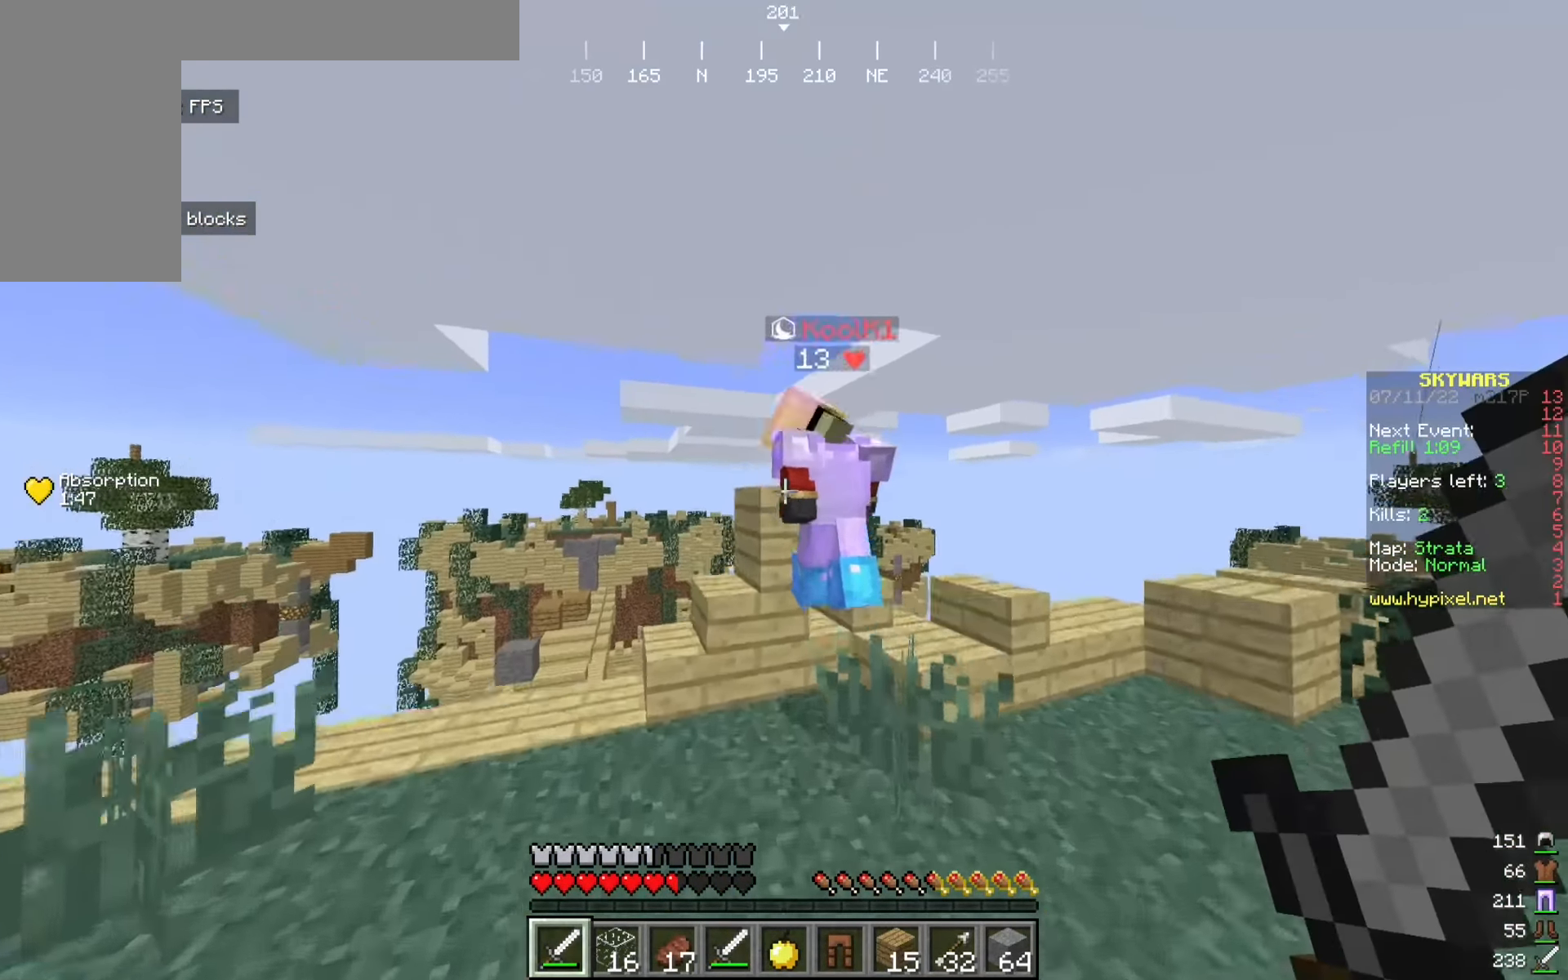
{"keys": ["w"], "mouse": ["left"], "events": [[283, "w", "up"], [358, "w", "down"], [433, "w", "up"], [491, "w", "down"]]}
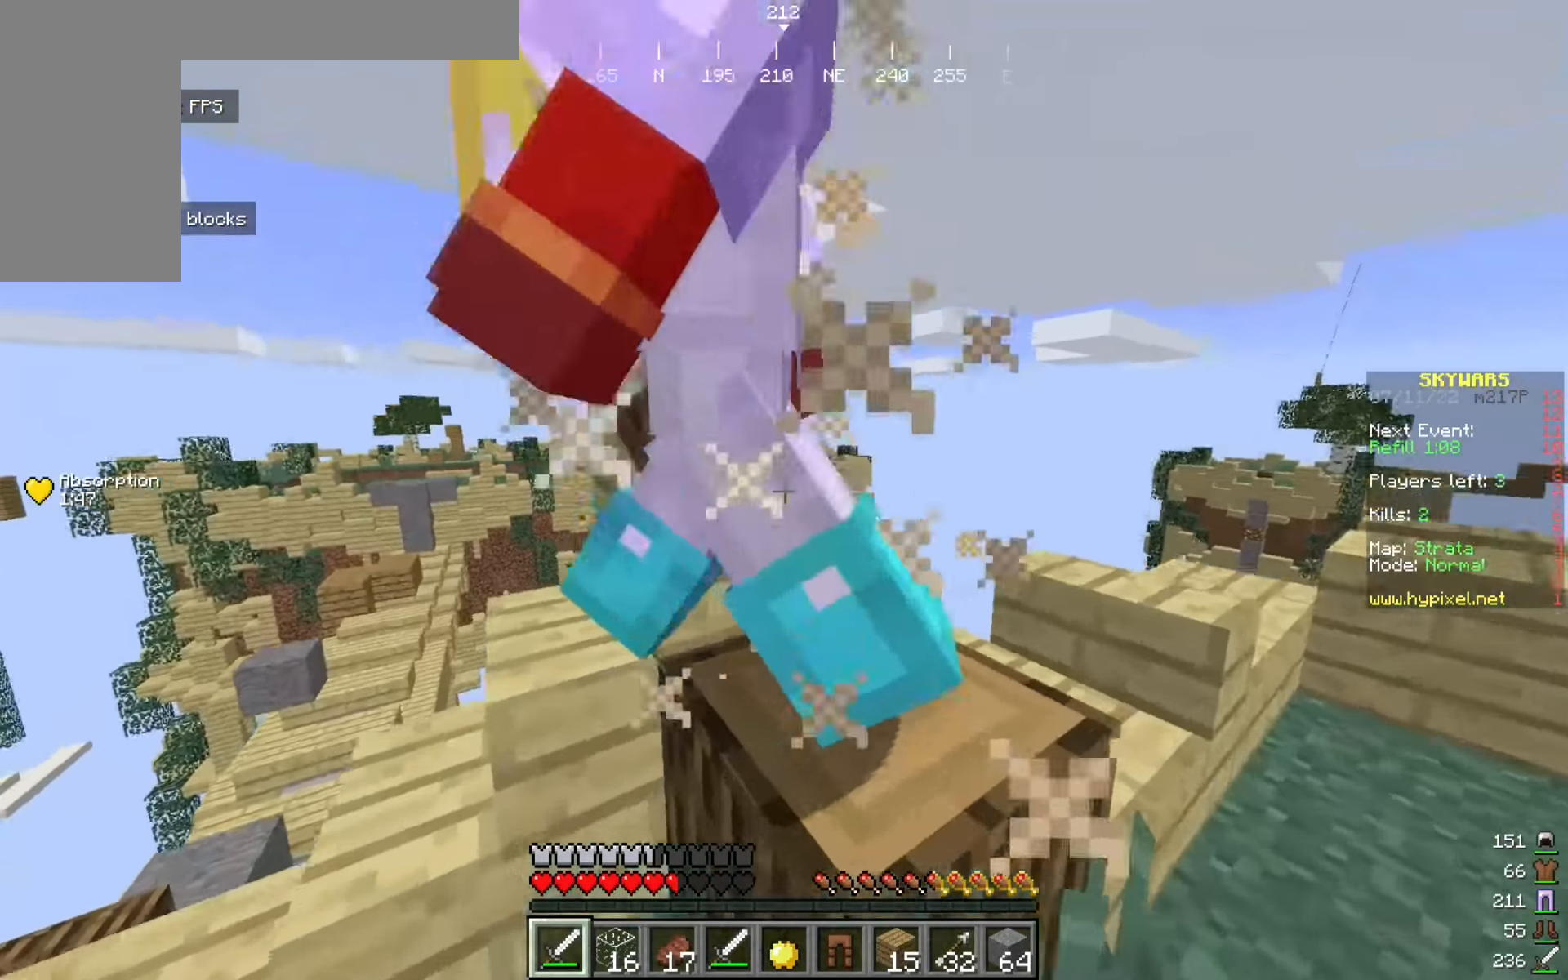
{"keys": ["w"], "mouse": ["left"], "events": [[50, "w", "up"], [125, "w", "down"], [366, "w", "up"], [383, "w", "down"]]}
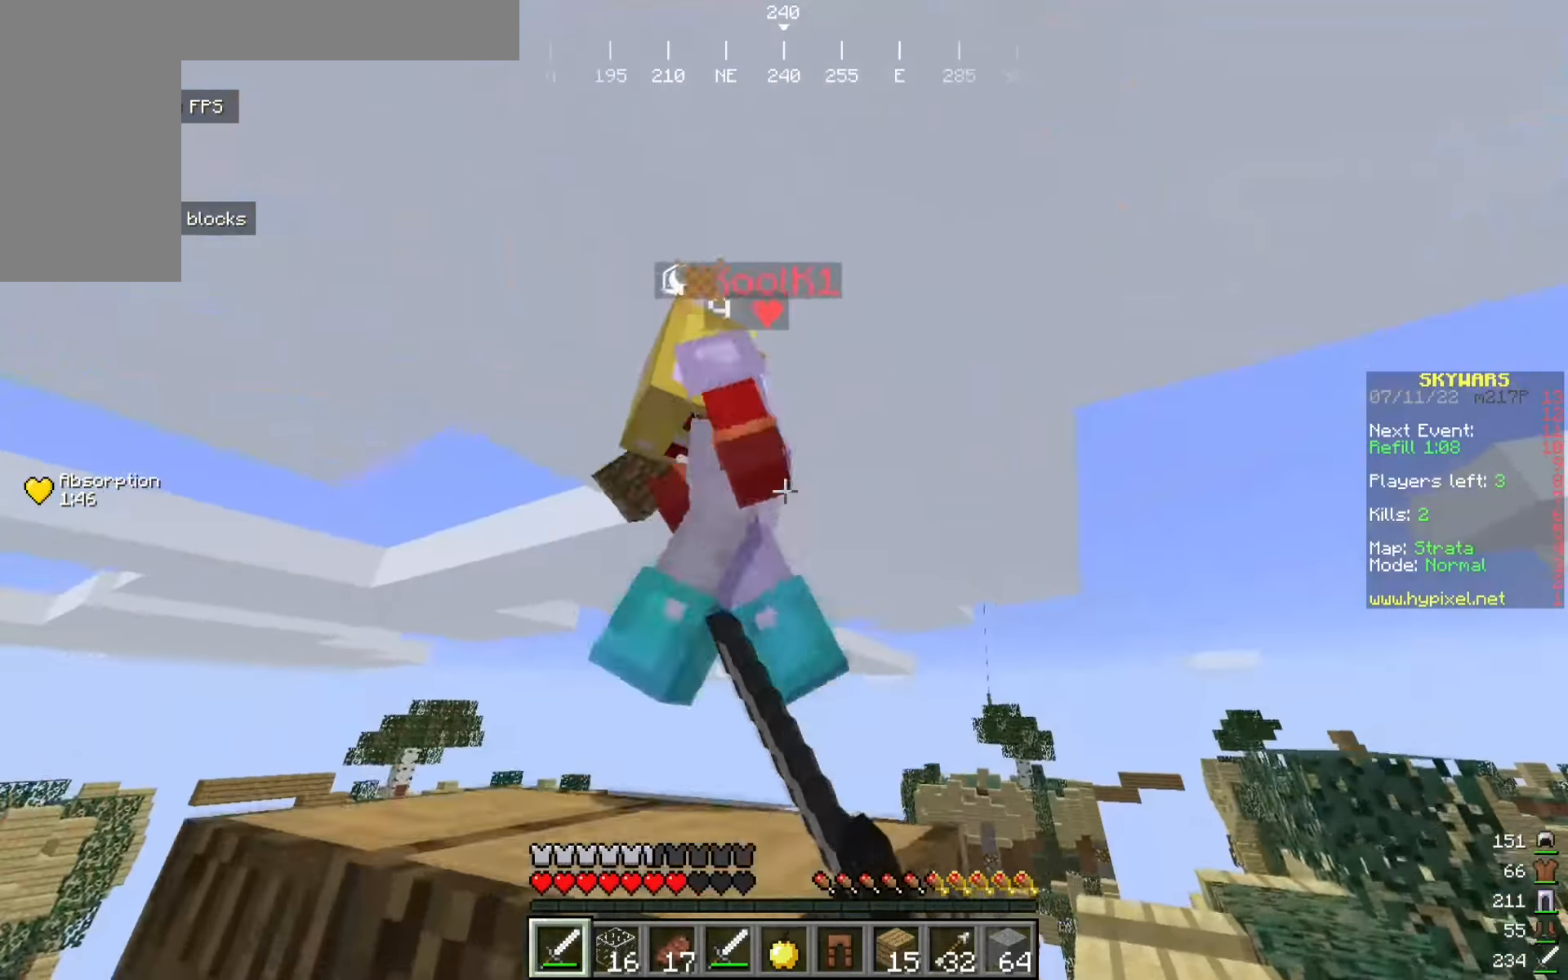
{"keys": ["s"], "mouse": ["left"], "events": [[108, "w", "up"], [166, "w", "down"], [283, "w", "up"], [483, "s", "down"]]}
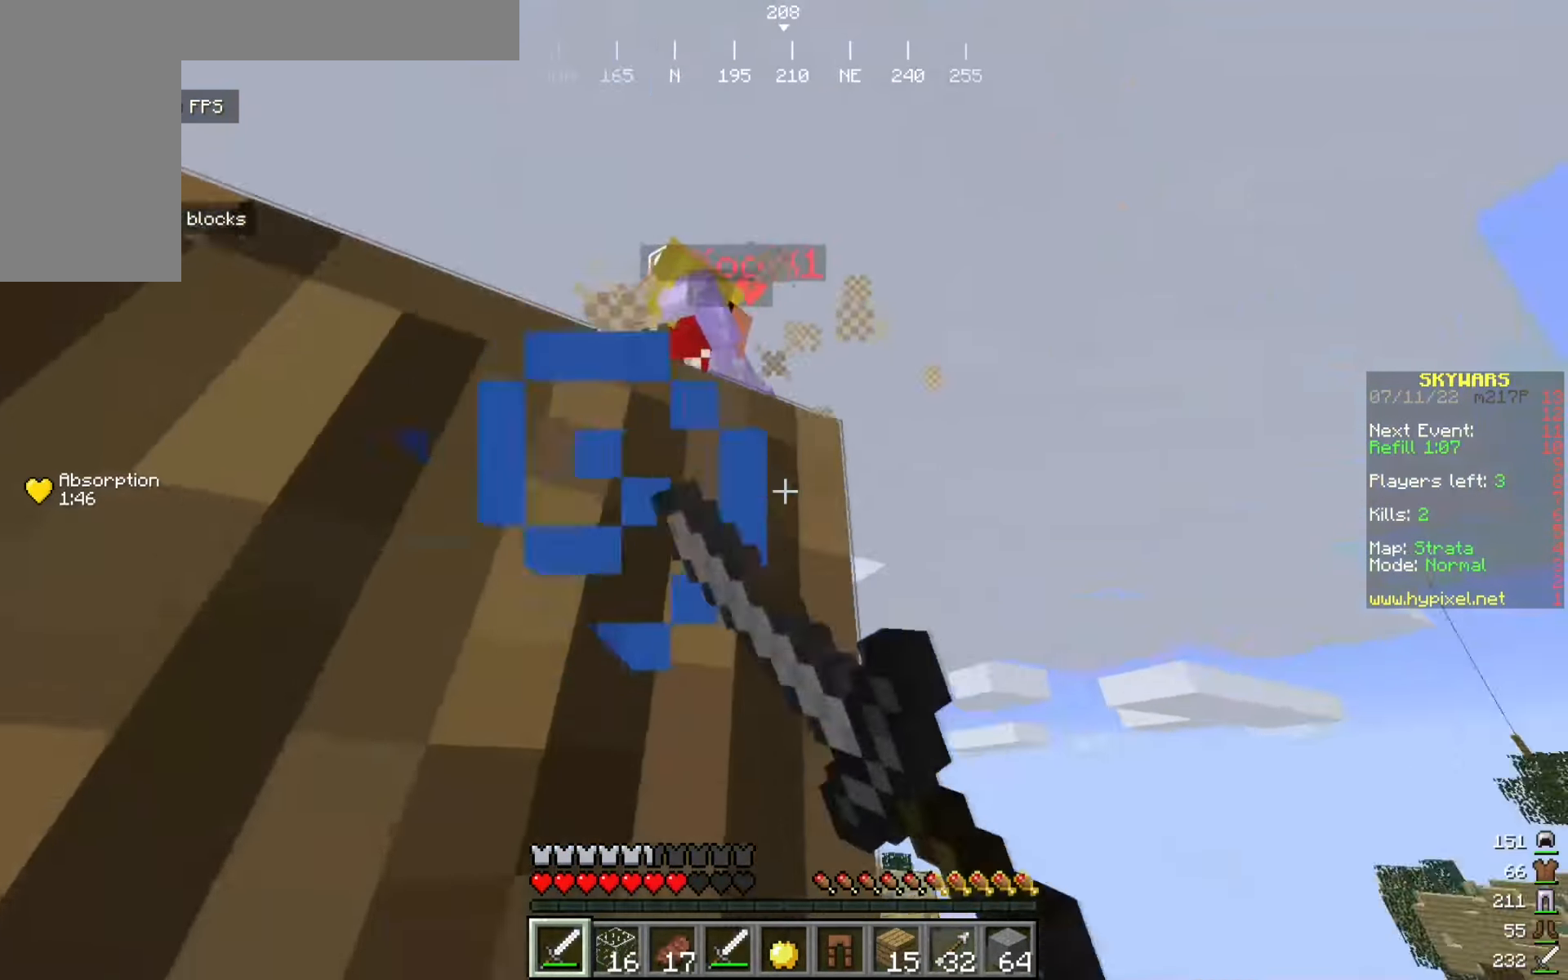
{"keys": ["w"], "mouse": [], "events": [[258, "s", "up"], [358, "mouse_left", "up"], [425, "w", "down"]]}
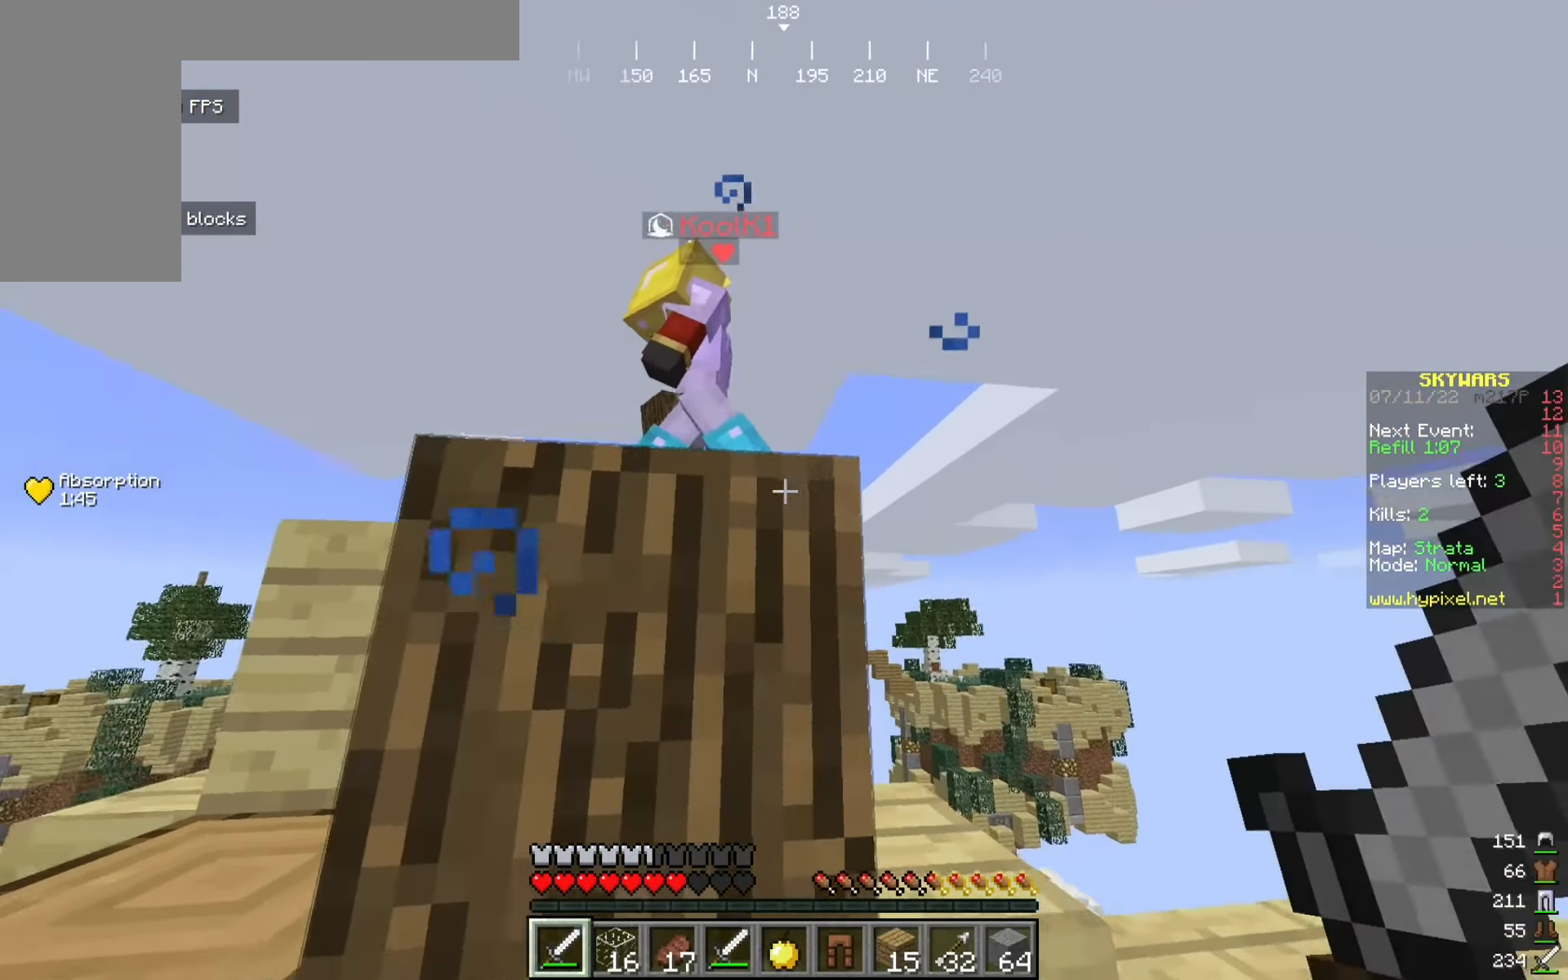
{"keys": ["a"], "mouse": [], "events": [[8, "a", "down"], [83, "mouse_left", "down"], [216, "w", "up"], [333, "w", "down"], [441, "w", "up"], [491, "mouse_left", "up"]]}
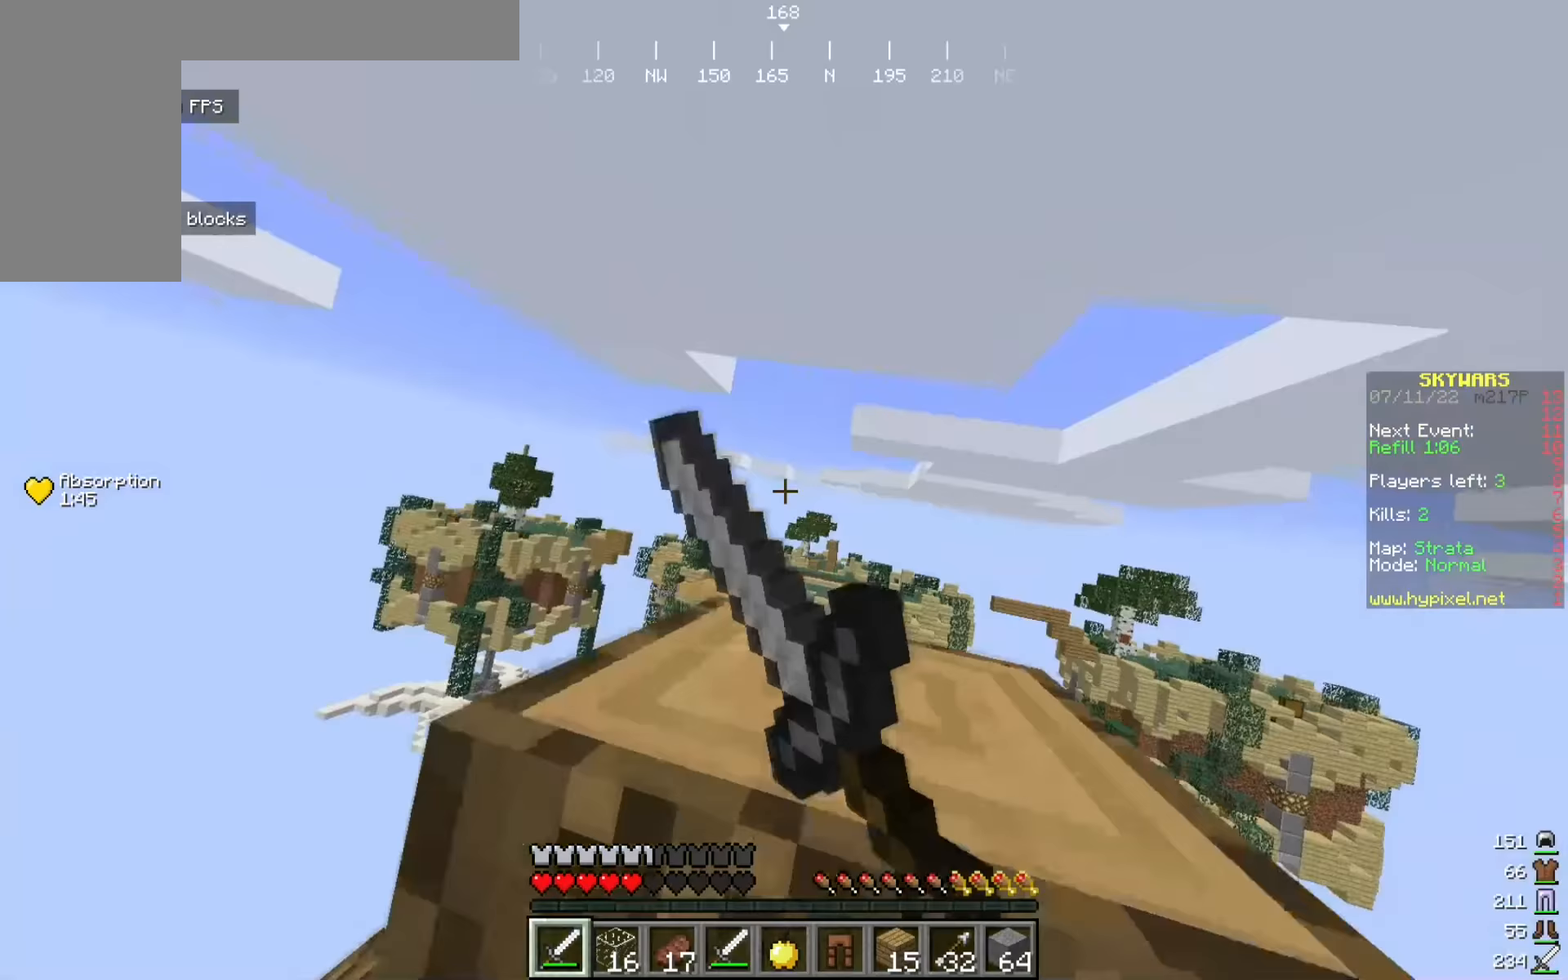
{"keys": ["a", "s"], "mouse": ["left"], "events": [[292, "s", "down"], [292, "w", "down"], [350, "w", "up"], [425, "mouse_left", "down"]]}
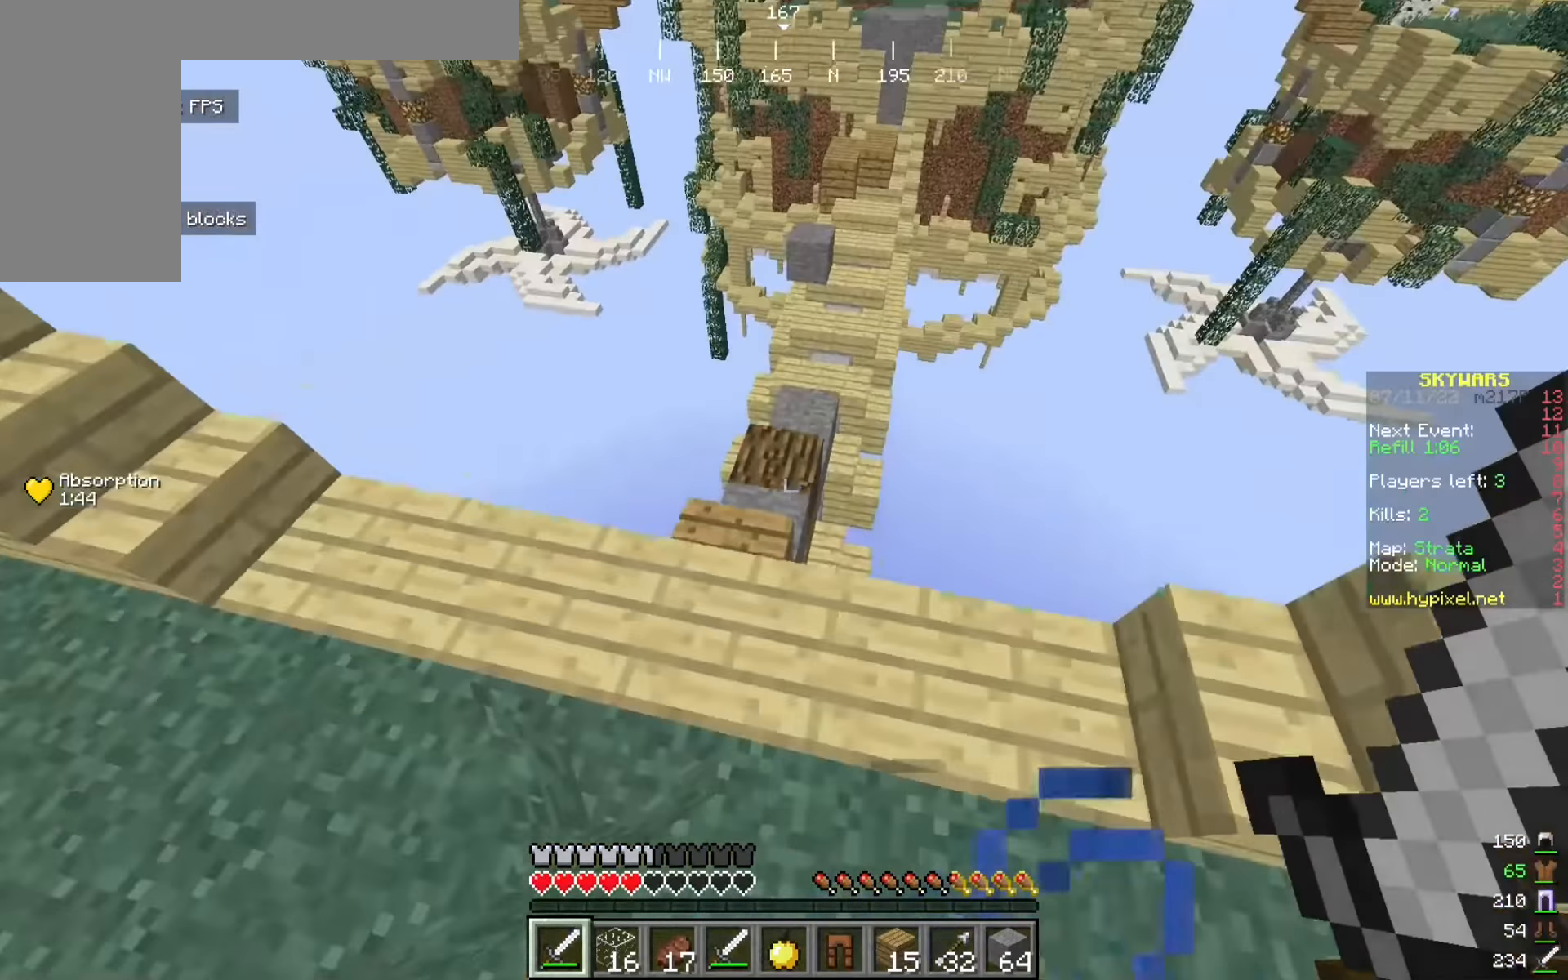
{"keys": ["w"], "mouse": ["left"], "events": [[17, "s", "up"], [58, "mouse_left", "up"], [125, "mouse_left", "down"], [142, "w", "down"], [292, "a", "up"]]}
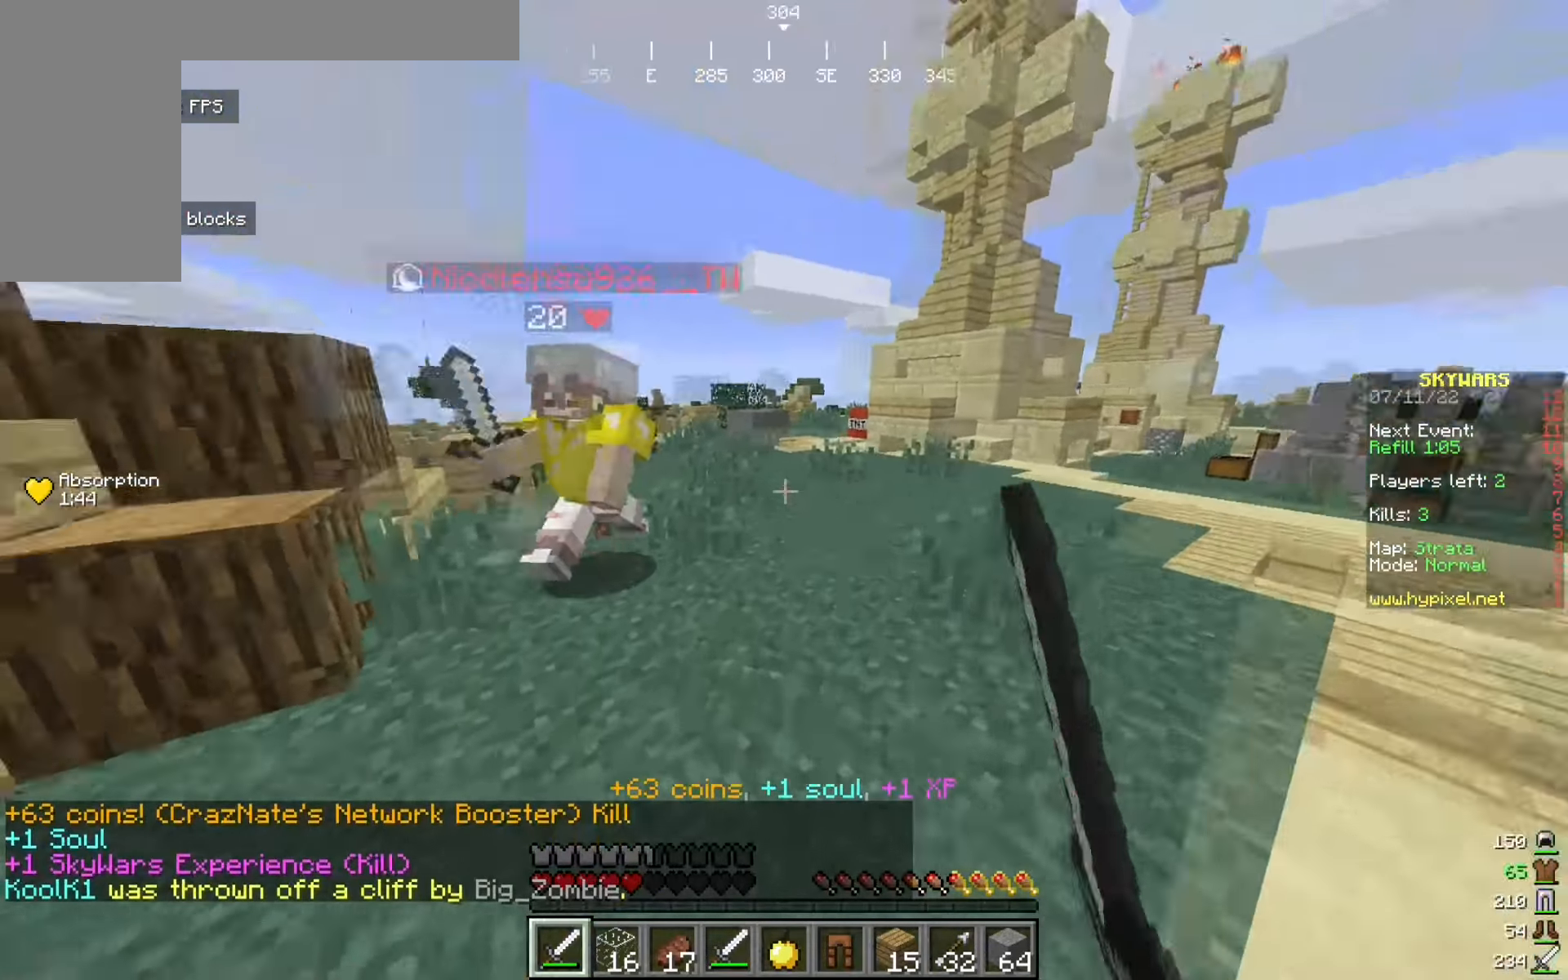
{"keys": ["d", "w"], "mouse": ["left"], "events": [[133, "d", "down"], [250, "w", "up"], [317, "d", "up"], [317, "w", "down"], [433, "d", "down"]]}
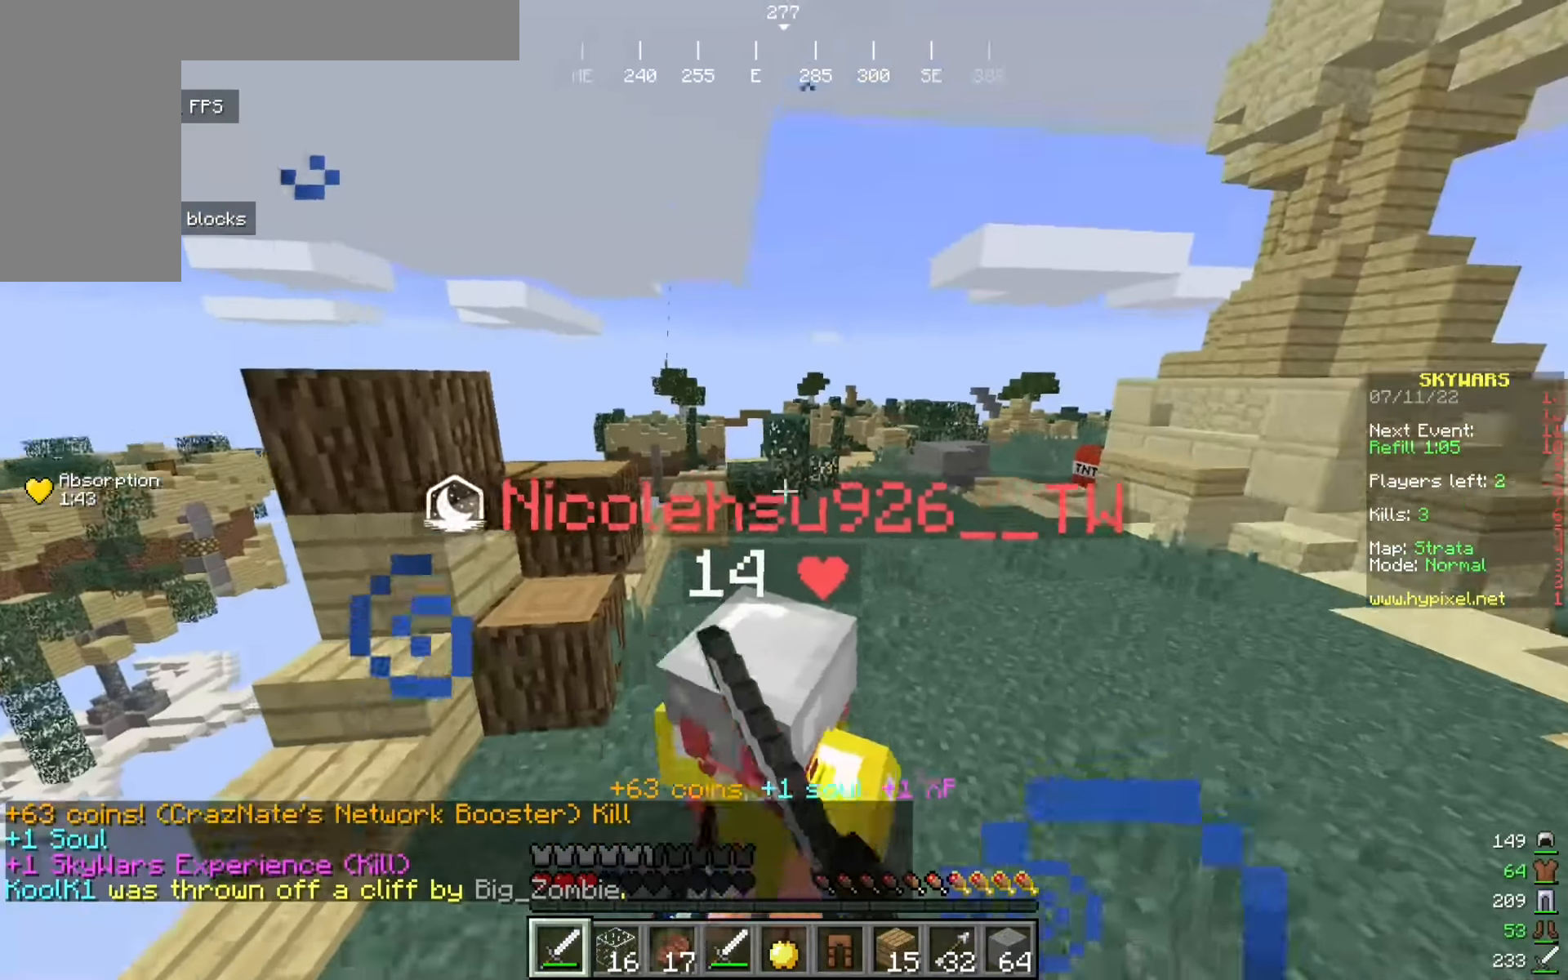
{"keys": ["w"], "mouse": ["left"], "events": [[125, "d", "up"]]}
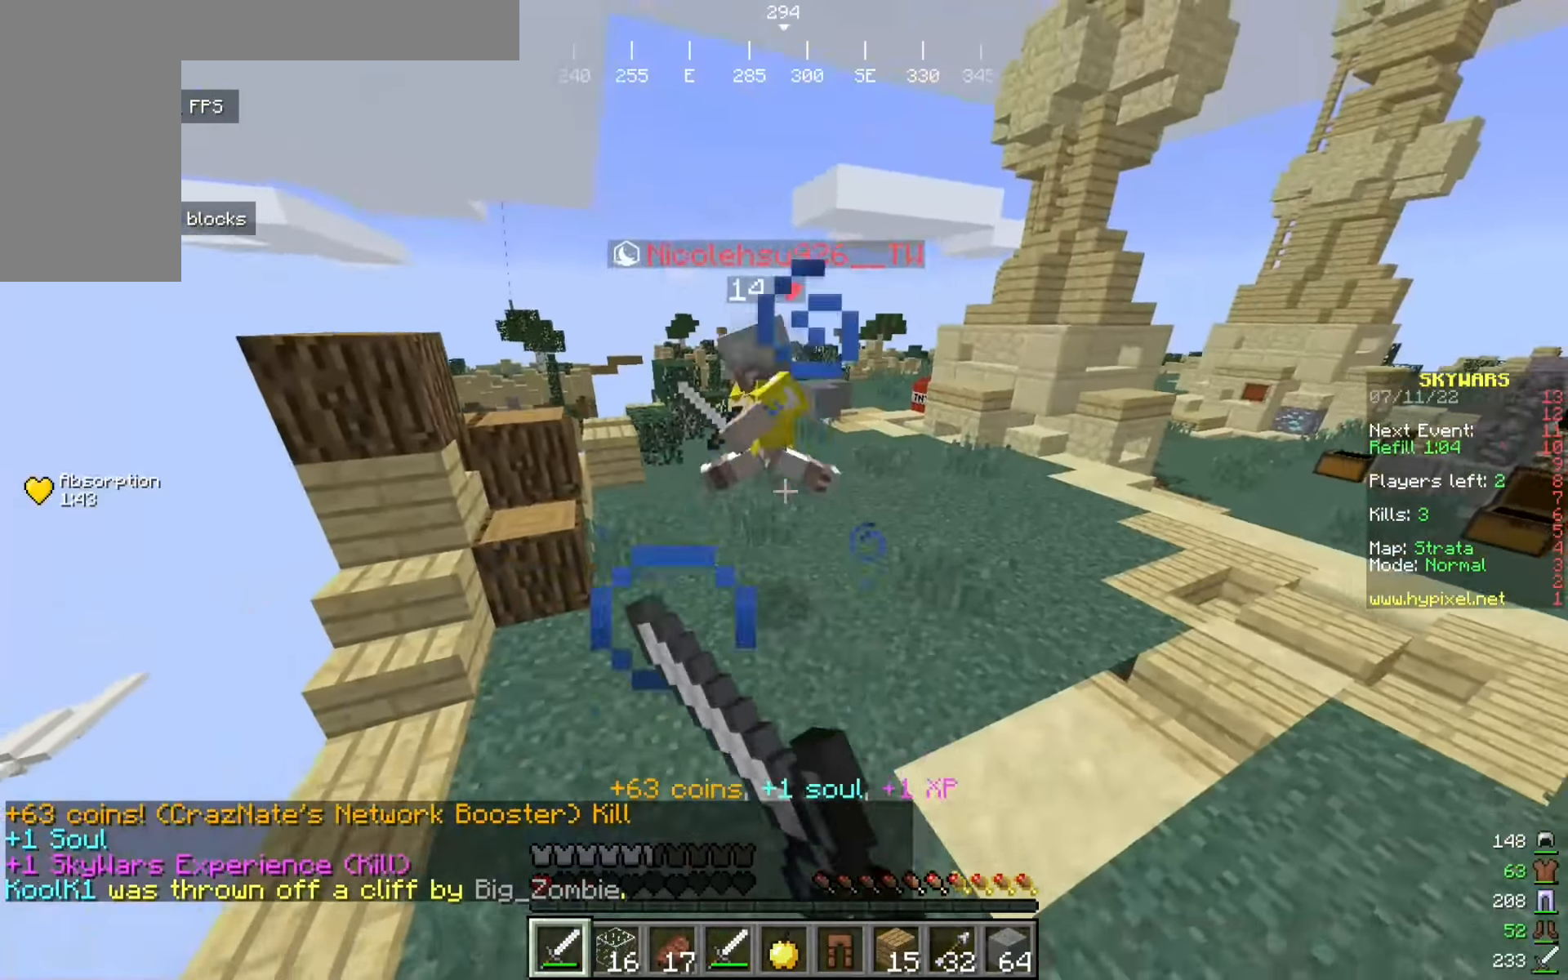
{"keys": ["d", "w"], "mouse": [], "events": [[175, "d", "down"], [275, "mouse_left", "up"]]}
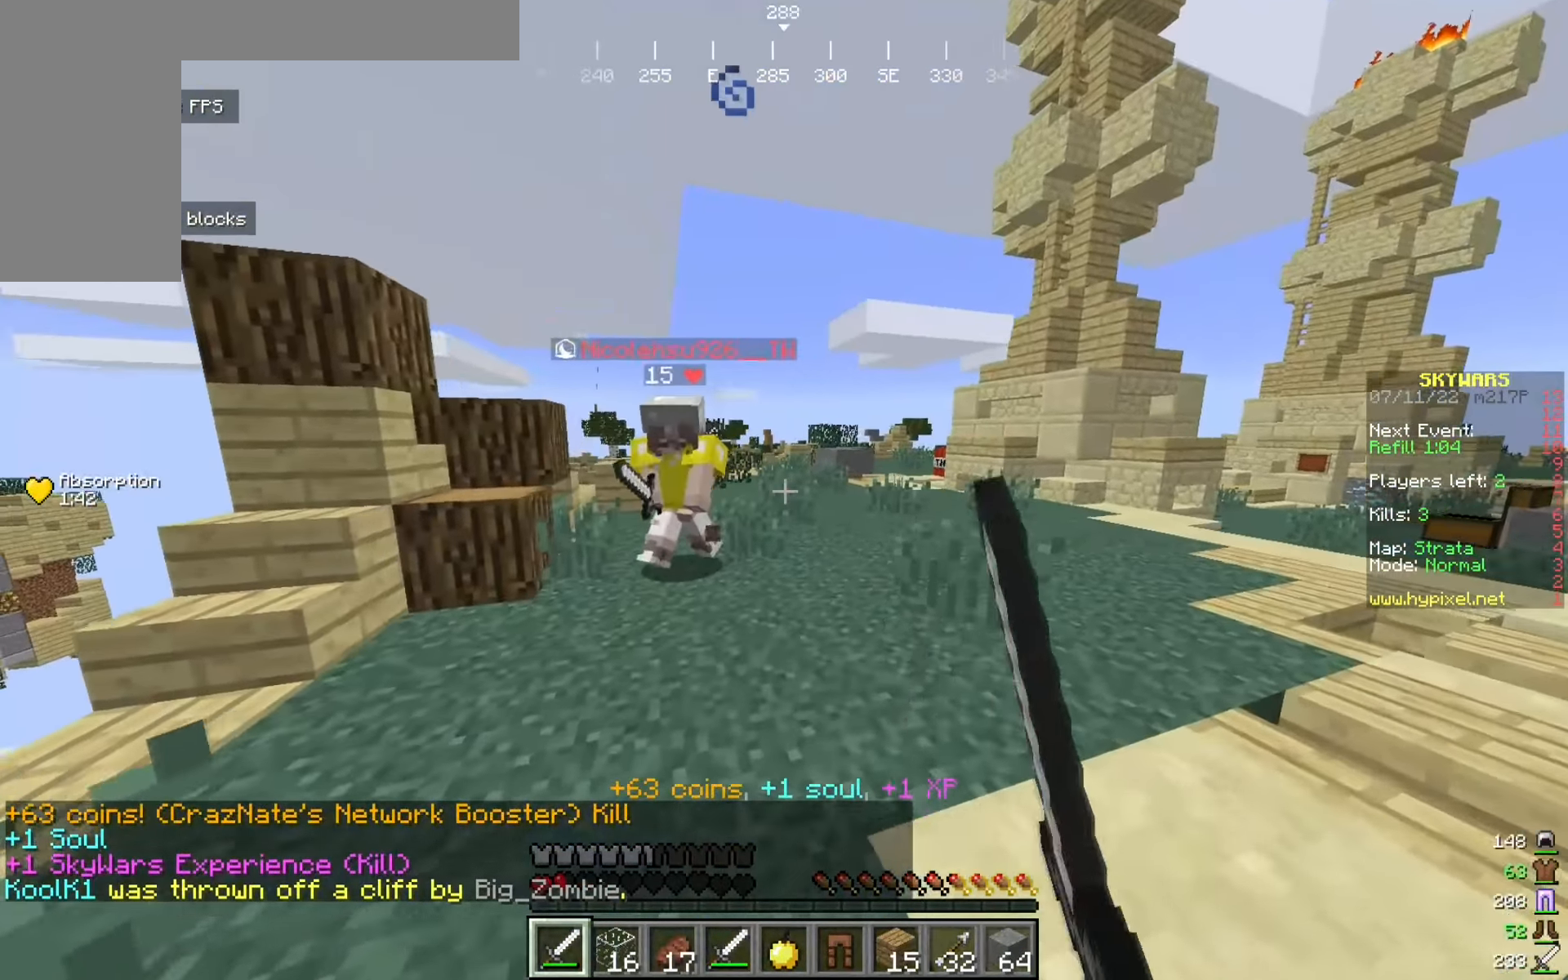
{"keys": ["a"], "mouse": ["left"], "events": [[75, "mouse_left", "down"], [150, "a", "down"], [158, "d", "up"], [325, "w", "up"]]}
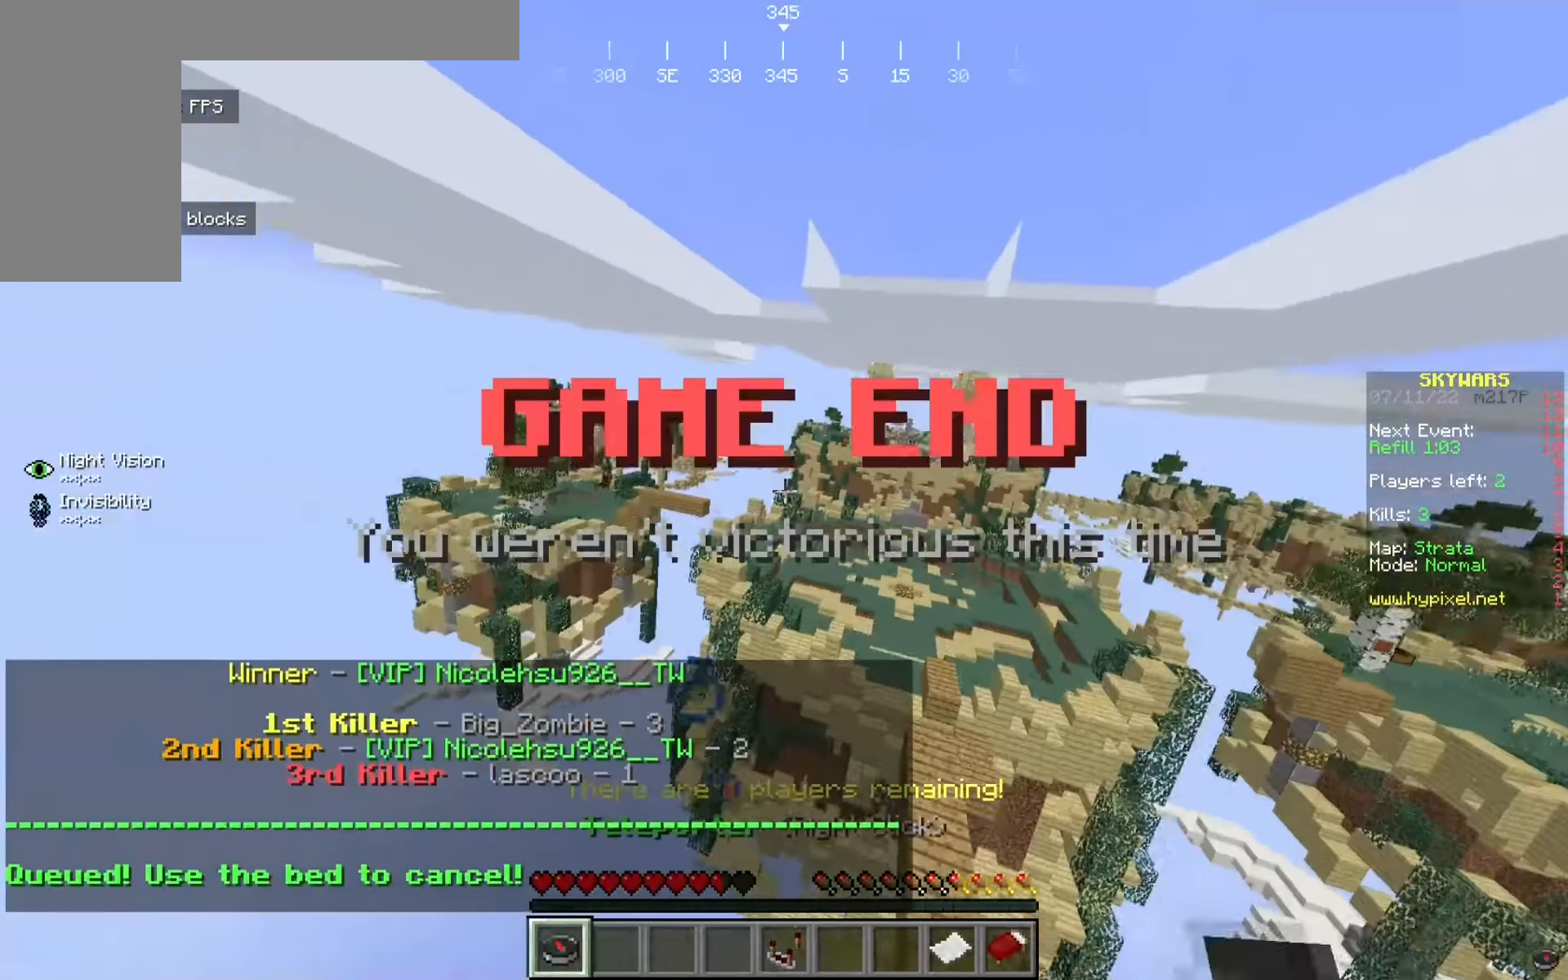
{"keys": [], "mouse": [], "events": [[150, "a", "up"], [150, "mouse_left", "up"]]}